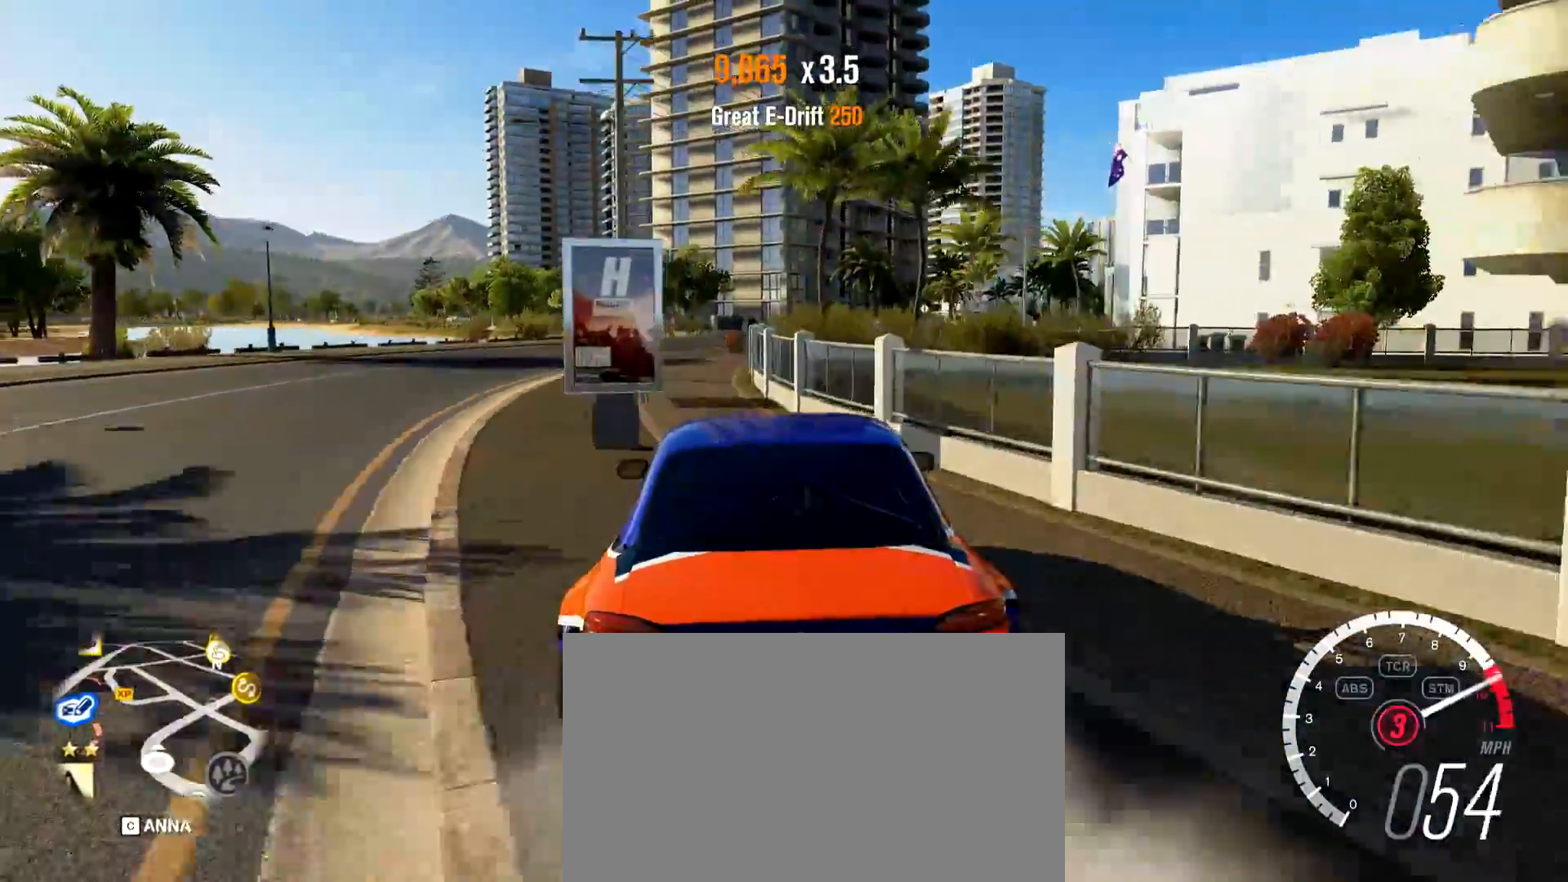
Gameplay with keyboard and mouse; each line is a JSON object with the keys and mouse buttons held at the frame after it. "events" lists presses ("down") and releases ("up") of "1", "2", "3", "4", "5", "a", "alt", "c", "caps_lock", "d", "e", "f", "g", "q", "r", "s", "shift", "space", "t", "tab", "v", "w", "x", "z", "mouse_left", "mouse_wheel", "mouse_right", "mouse_mb4" and "mouse_mb5" between this image and that frame as [ms after this image, input, new state], when the widget could be followed in between. "mouse_left", "mouse_wheel", "mouse_right", "mouse_mb4", "mouse_mb5" = the "left", "wheel", "right", "mb4", "mb5" buttons of the "mouse" list. No other keys are recorded. "wheel" means that the mouse wheel is clicked or scrolled. Mouse movement is not recorded.
{"keys": ["d", "w"], "mouse": [], "events": [[333, "a", "up"], [433, "d", "down"]]}
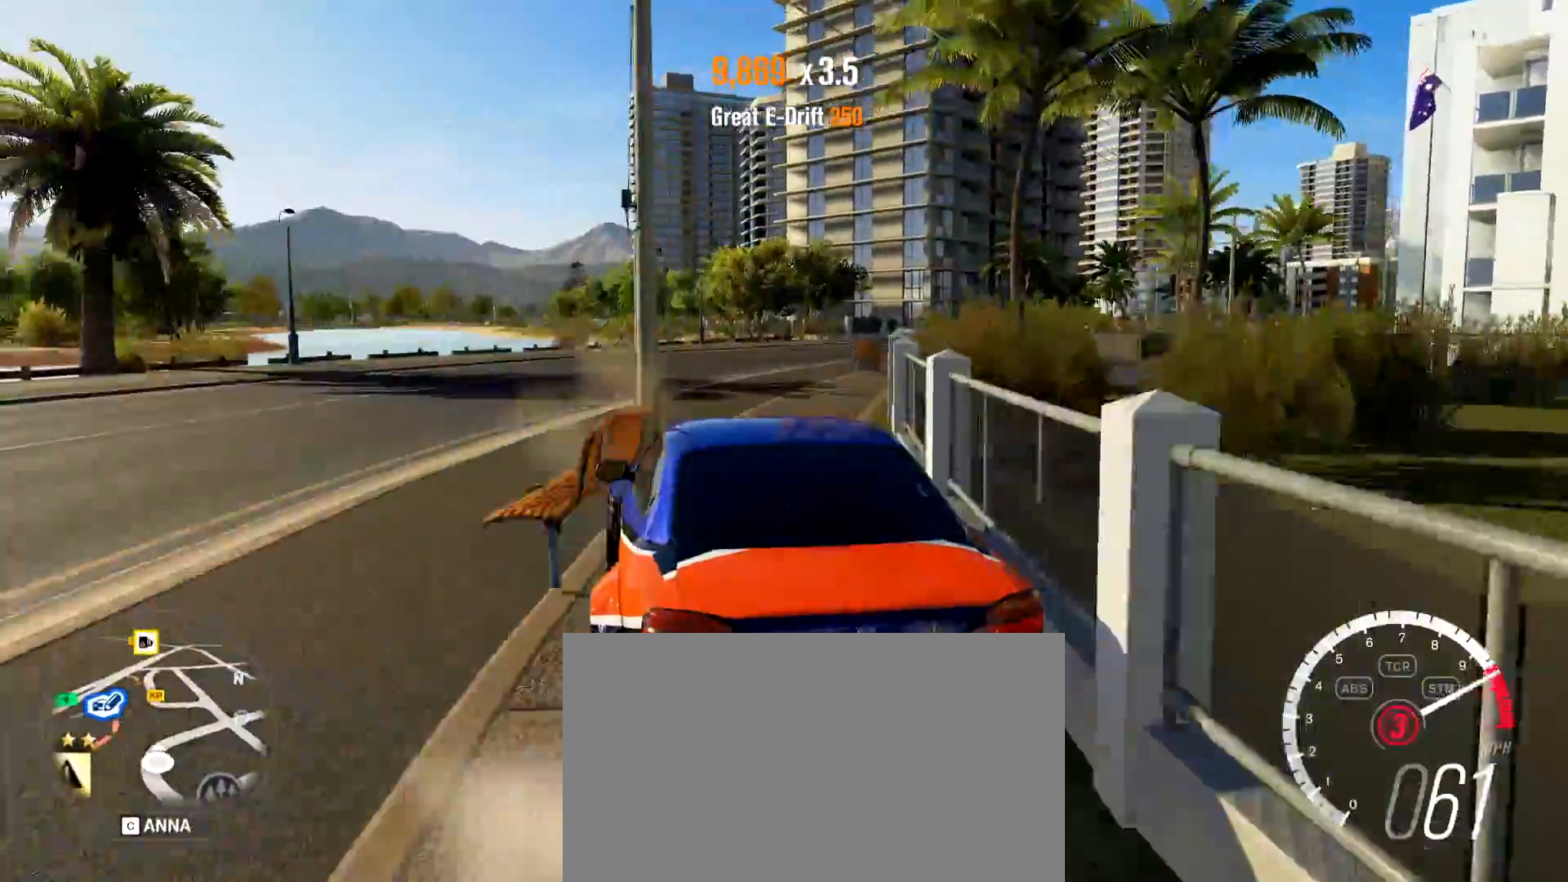
{"keys": ["d"], "mouse": [], "events": [[167, "w", "up"], [250, "w", "down"], [484, "w", "up"]]}
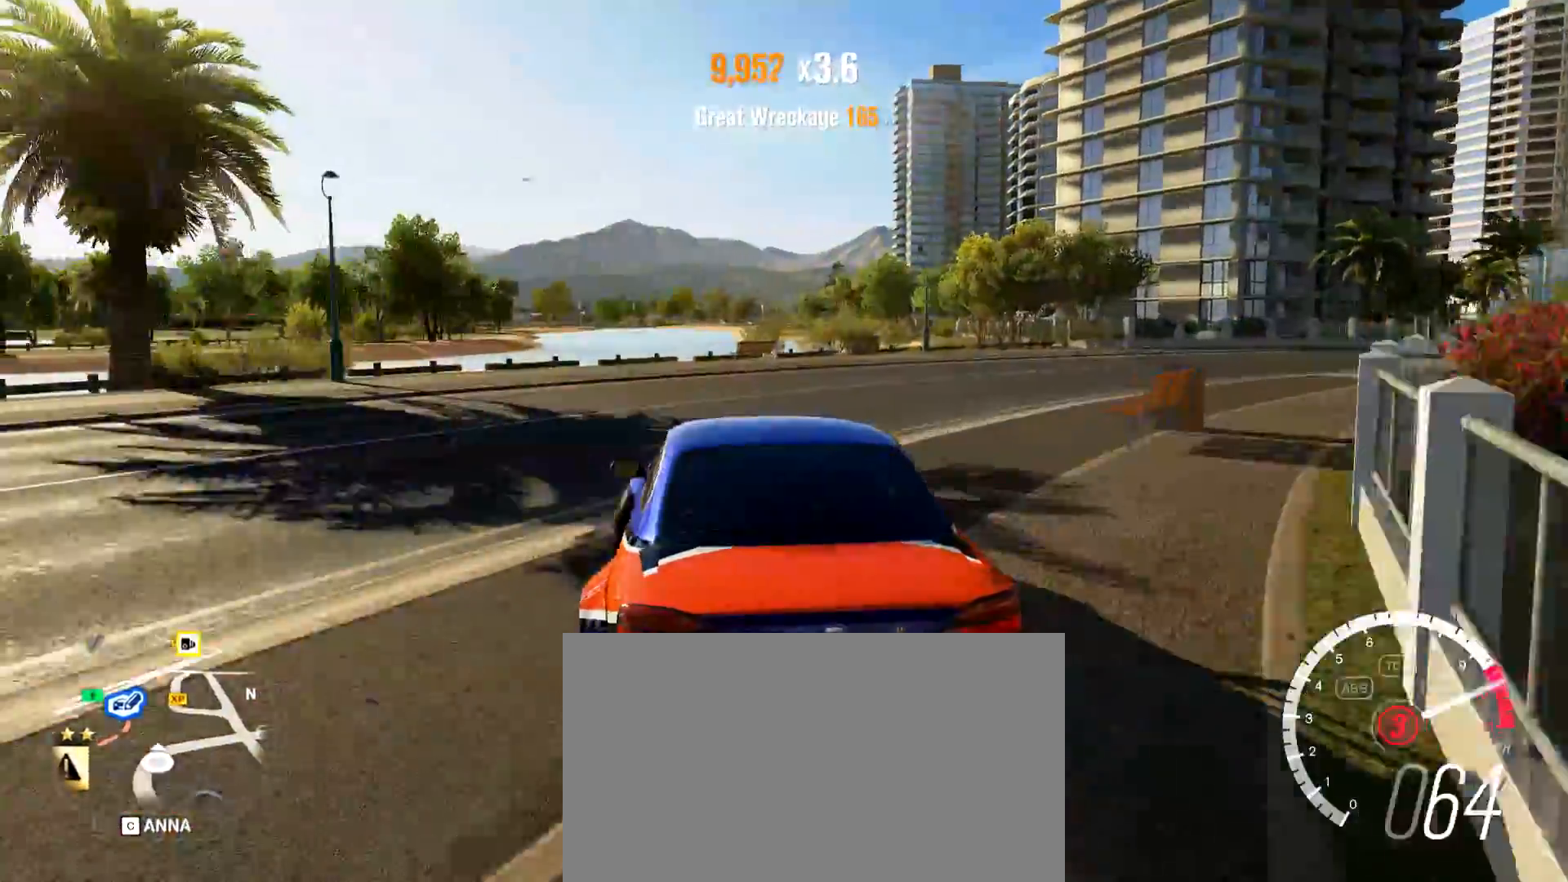
{"keys": ["d"], "mouse": [], "events": [[83, "w", "down"], [183, "w", "up"]]}
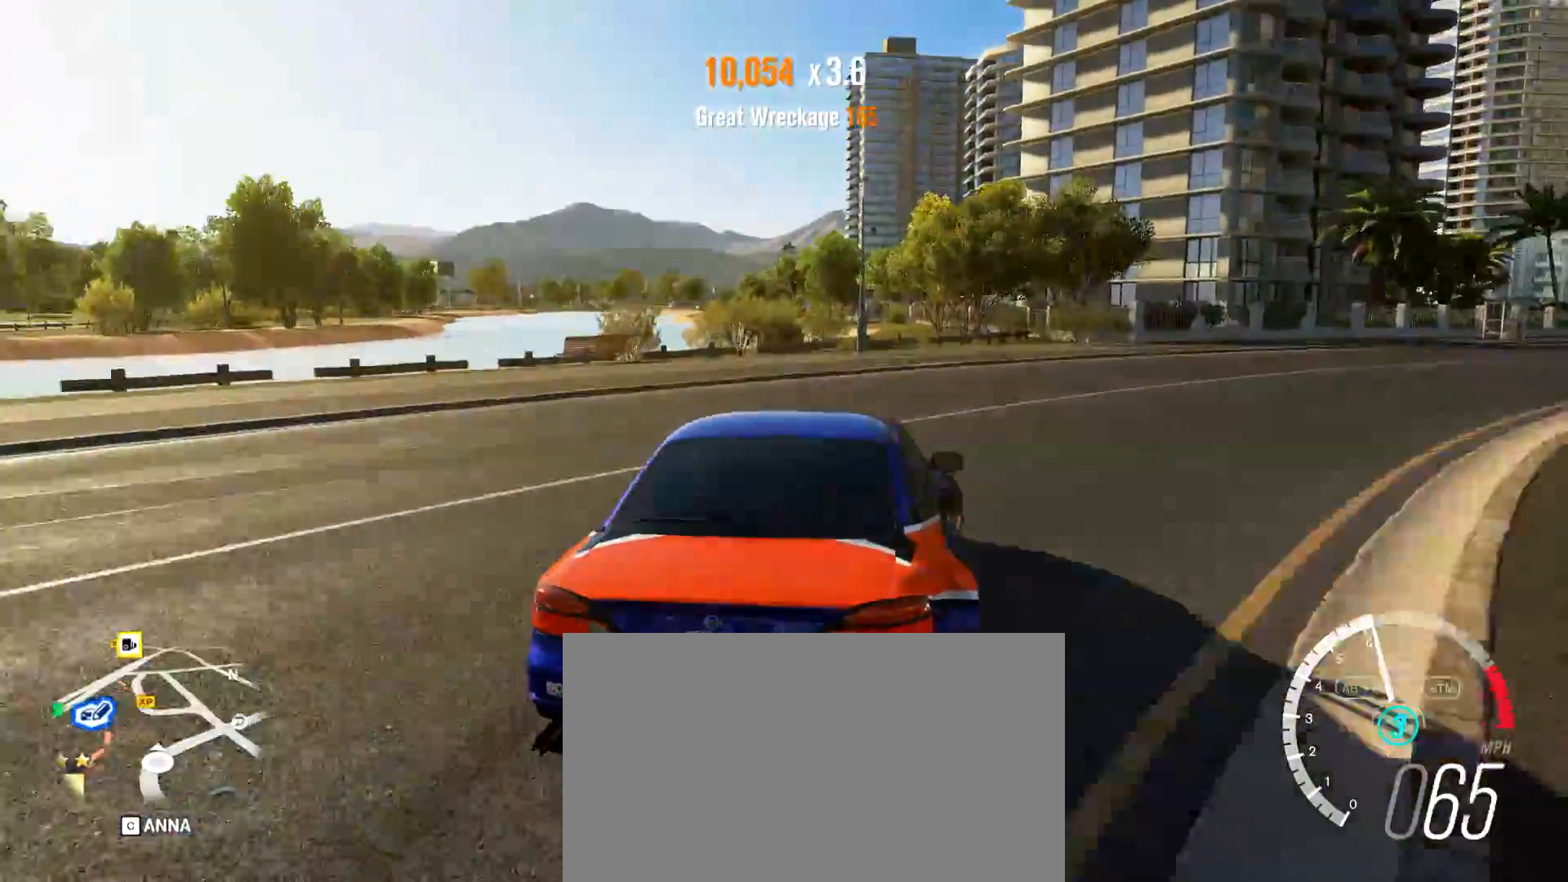
{"keys": [], "mouse": [], "events": [[150, "d", "up"], [234, "a", "down"], [334, "w", "down"], [384, "a", "up"], [384, "w", "up"]]}
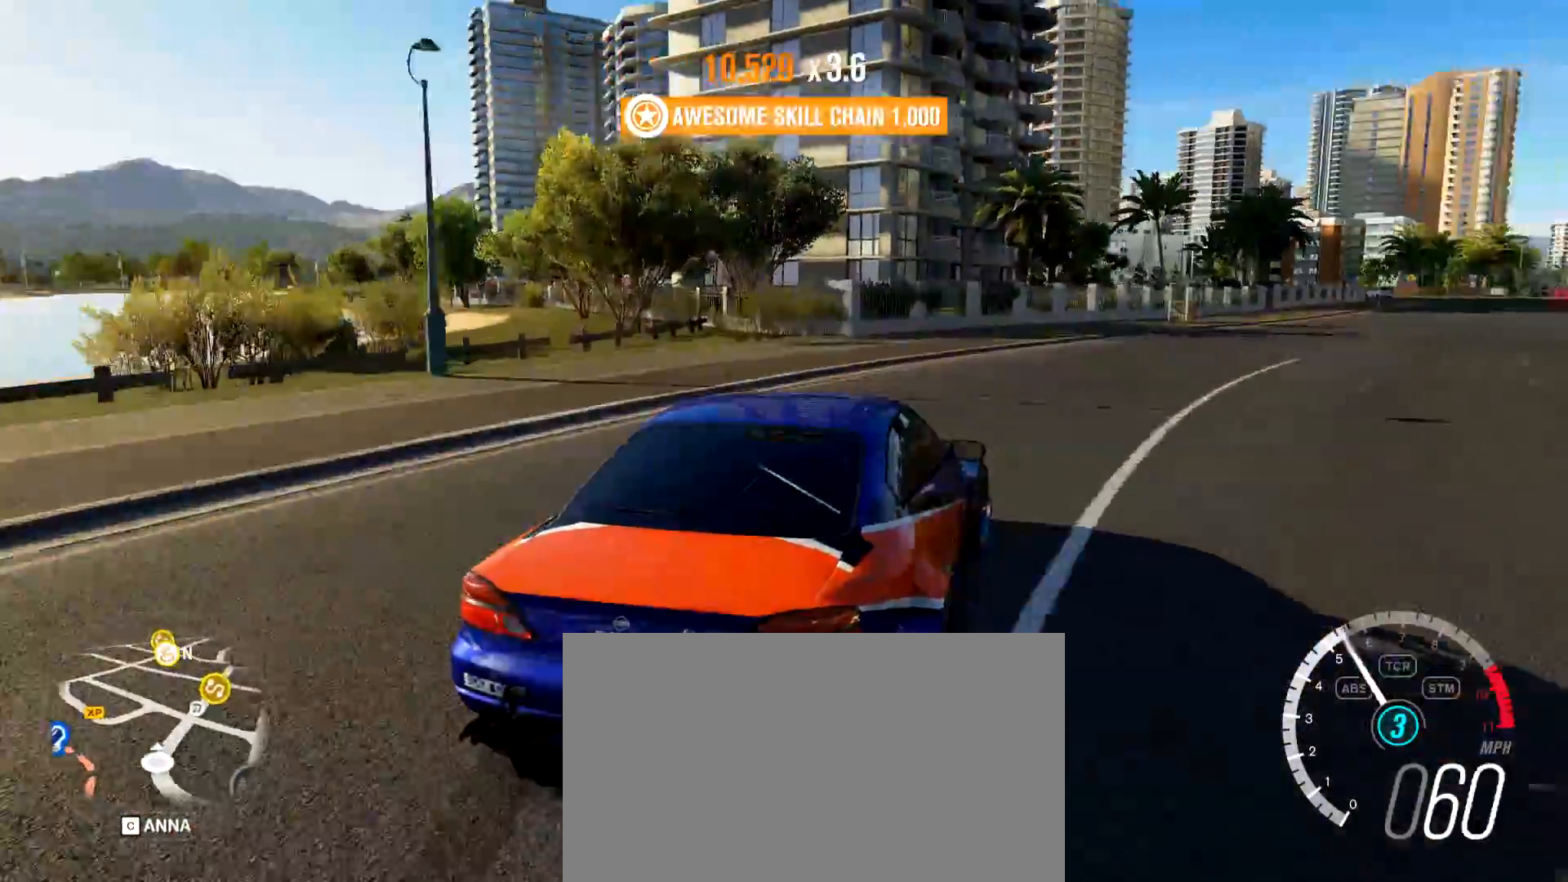
{"keys": ["w"], "mouse": [], "events": [[200, "q", "down"], [300, "d", "down"], [300, "q", "up"], [400, "d", "up"], [450, "w", "down"]]}
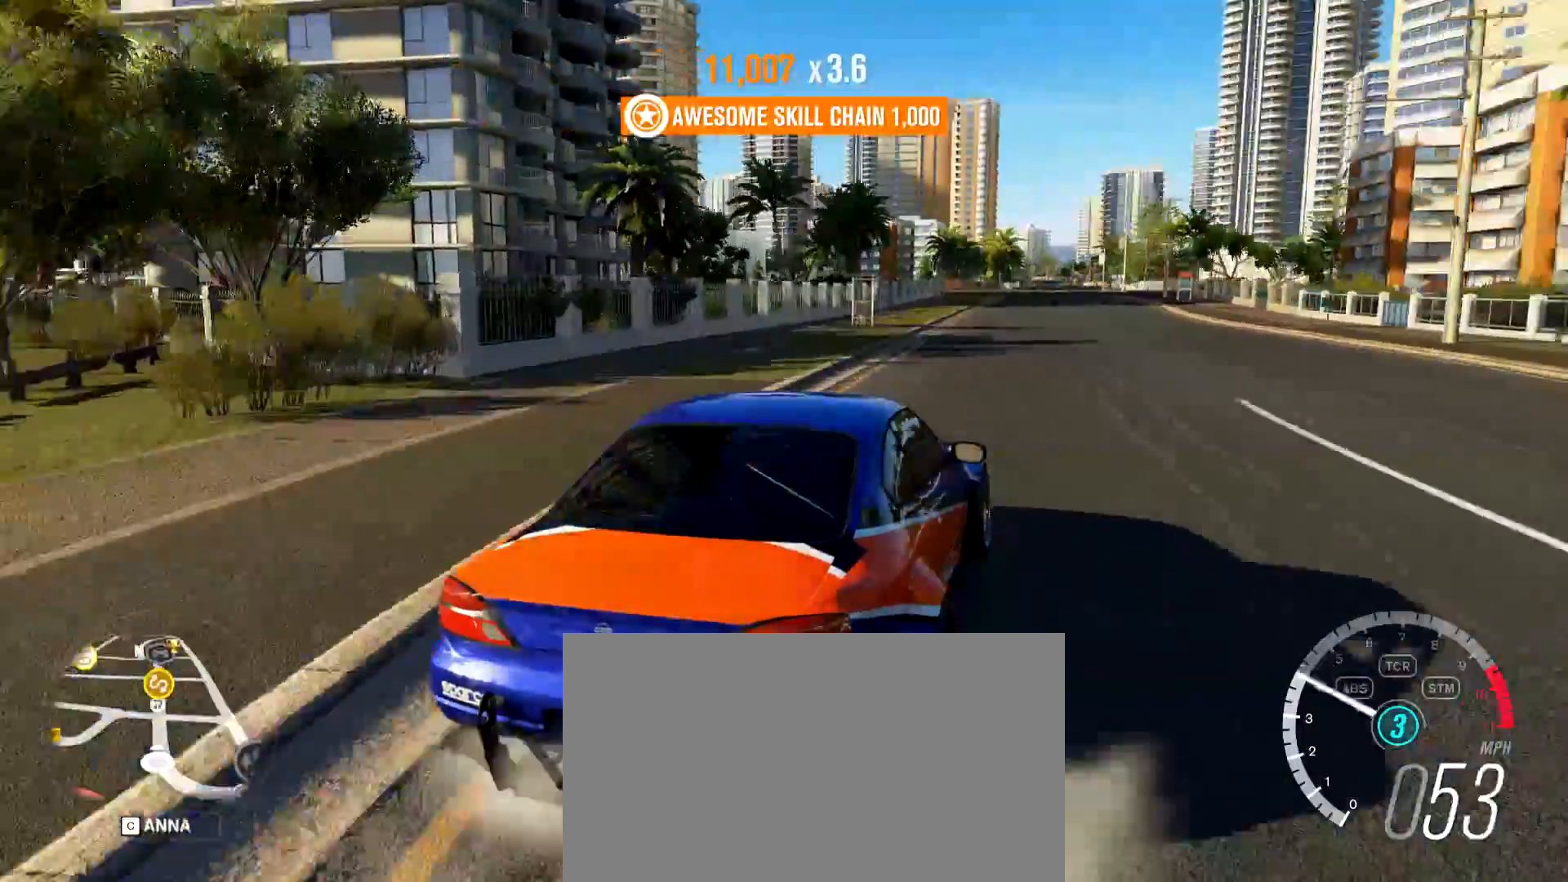
{"keys": ["w"], "mouse": [], "events": [[34, "a", "down"], [501, "a", "up"]]}
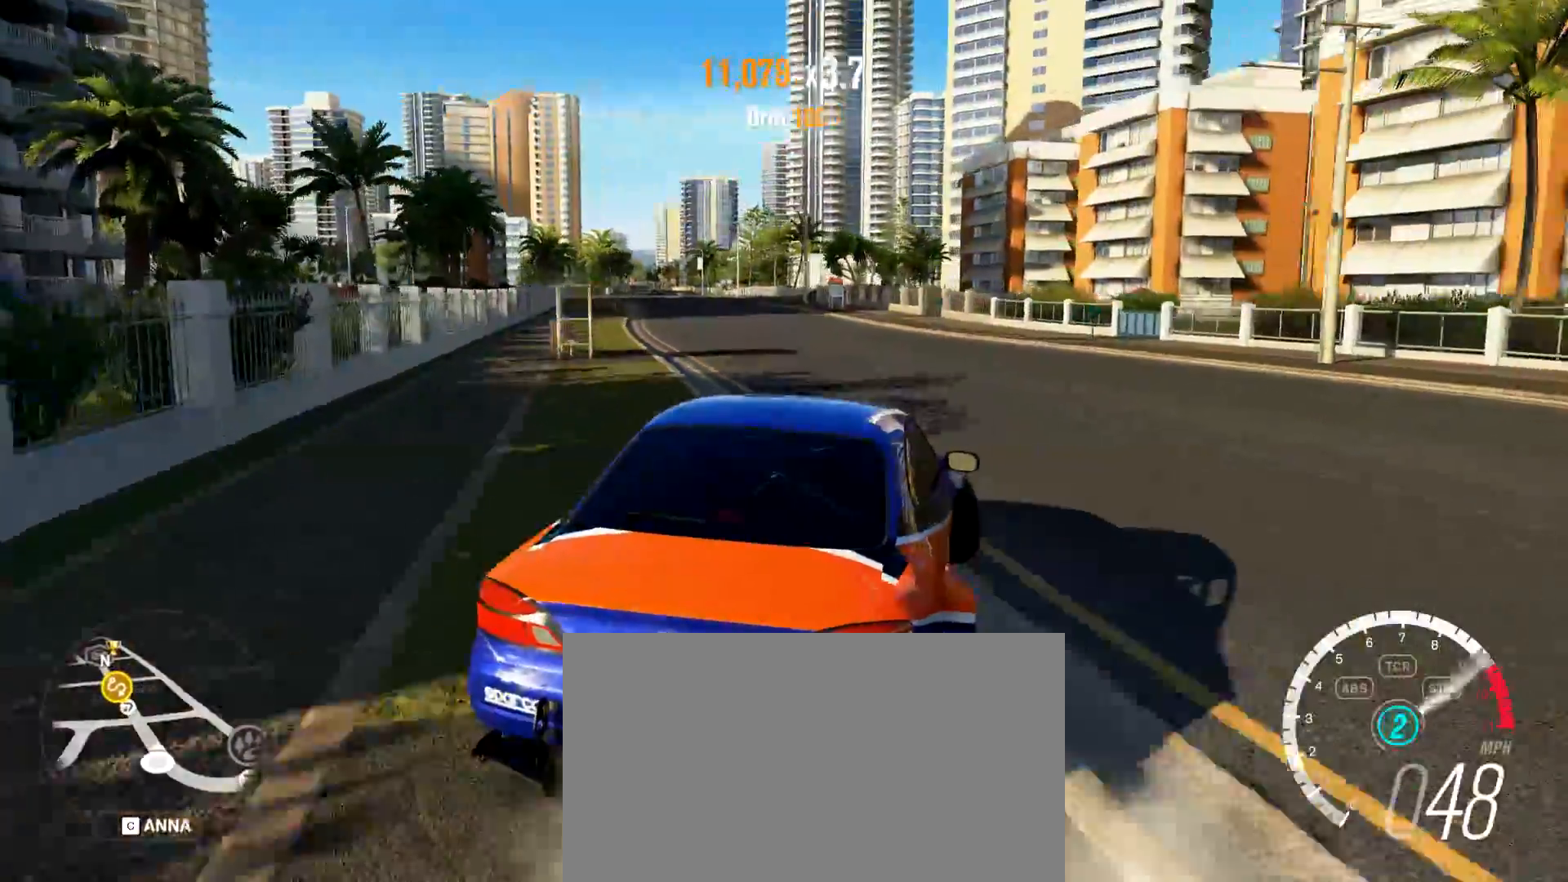
{"keys": ["w"], "mouse": [], "events": [[233, "d", "down"], [467, "d", "up"]]}
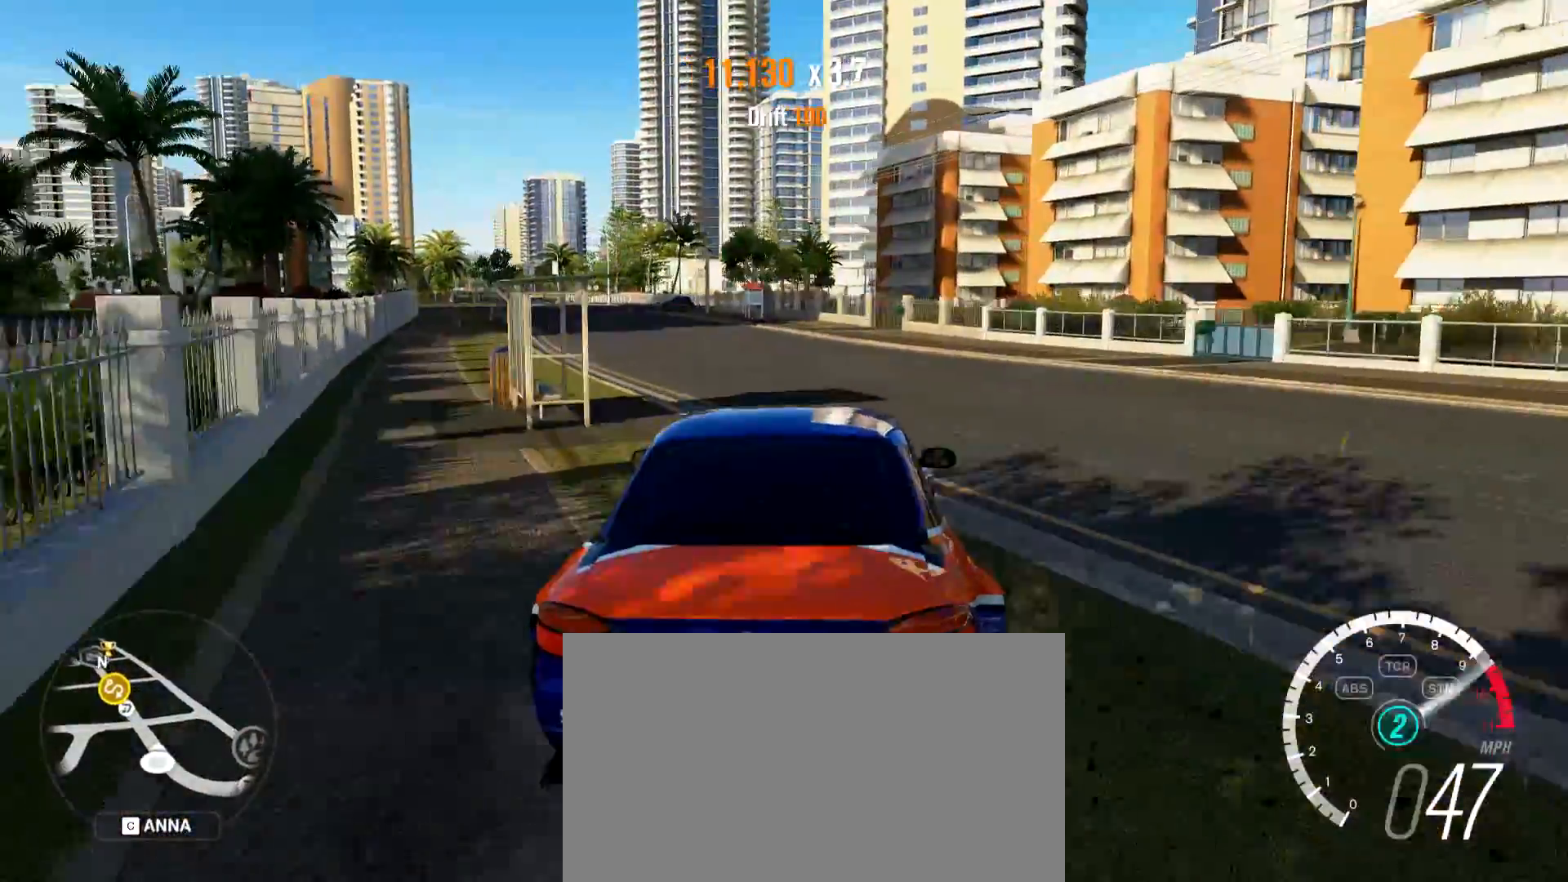
{"keys": ["a", "w"], "mouse": [], "events": [[67, "e", "down"], [150, "e", "up"], [401, "a", "down"]]}
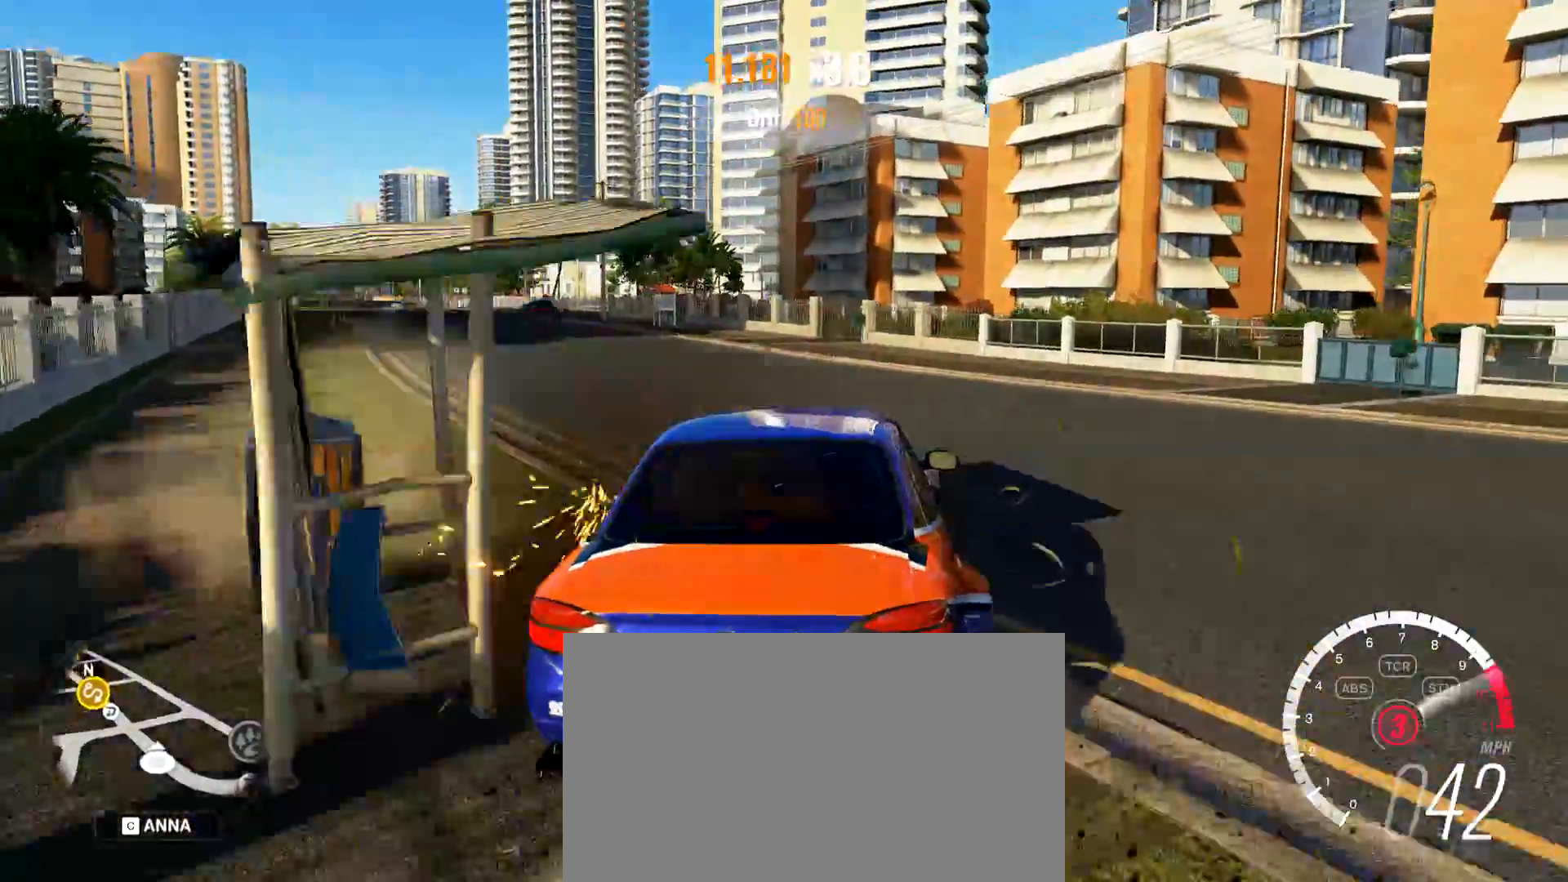
{"keys": ["a", "w"], "mouse": [], "events": []}
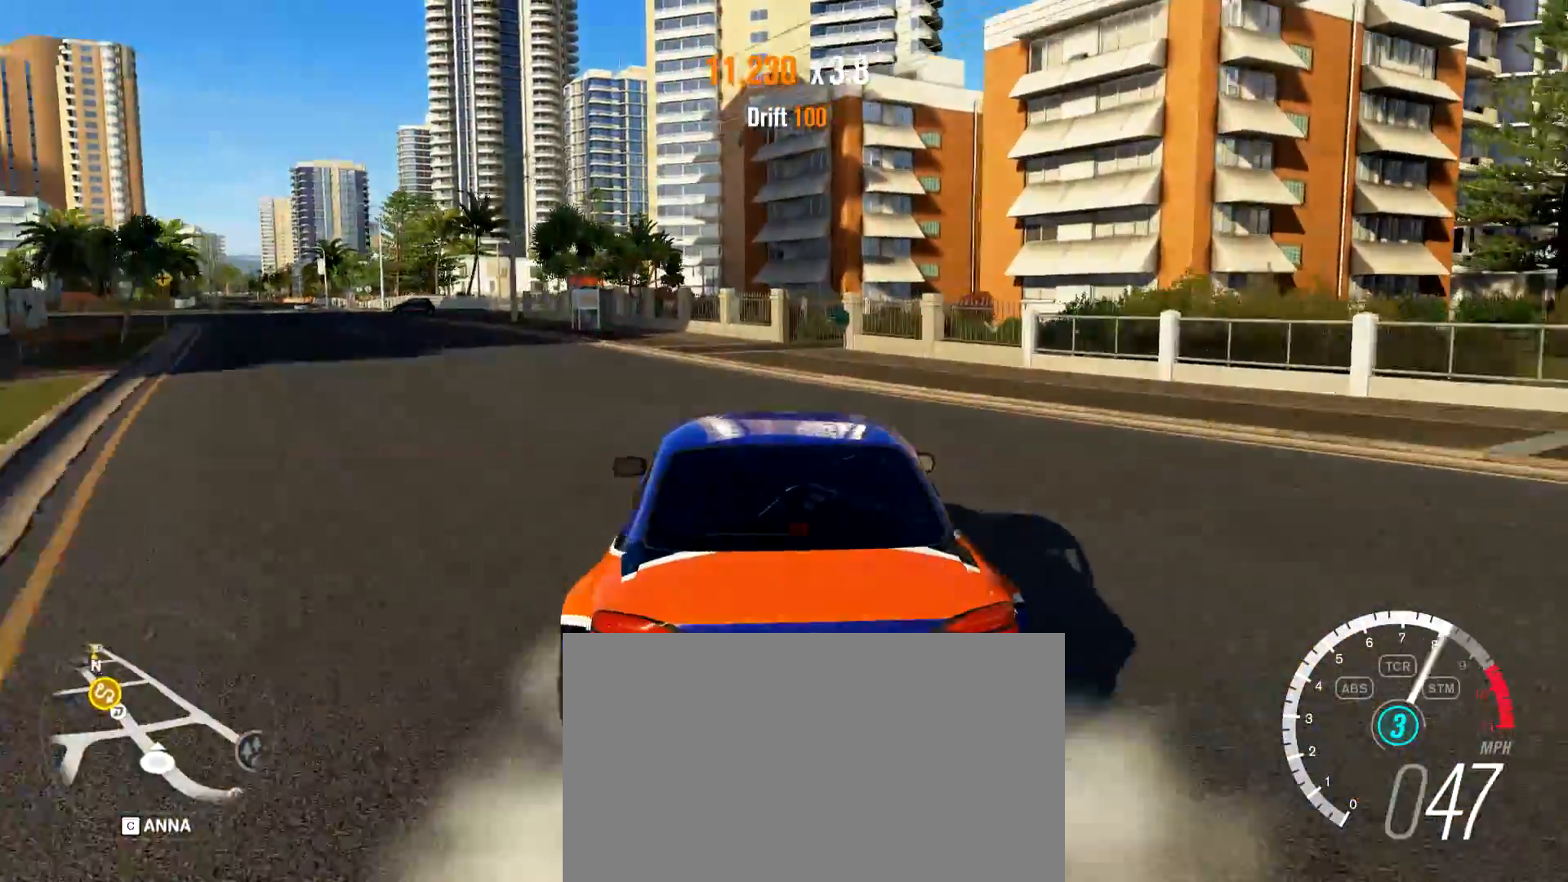
{"keys": ["d", "w"], "mouse": [], "events": [[284, "a", "up"], [334, "d", "down"]]}
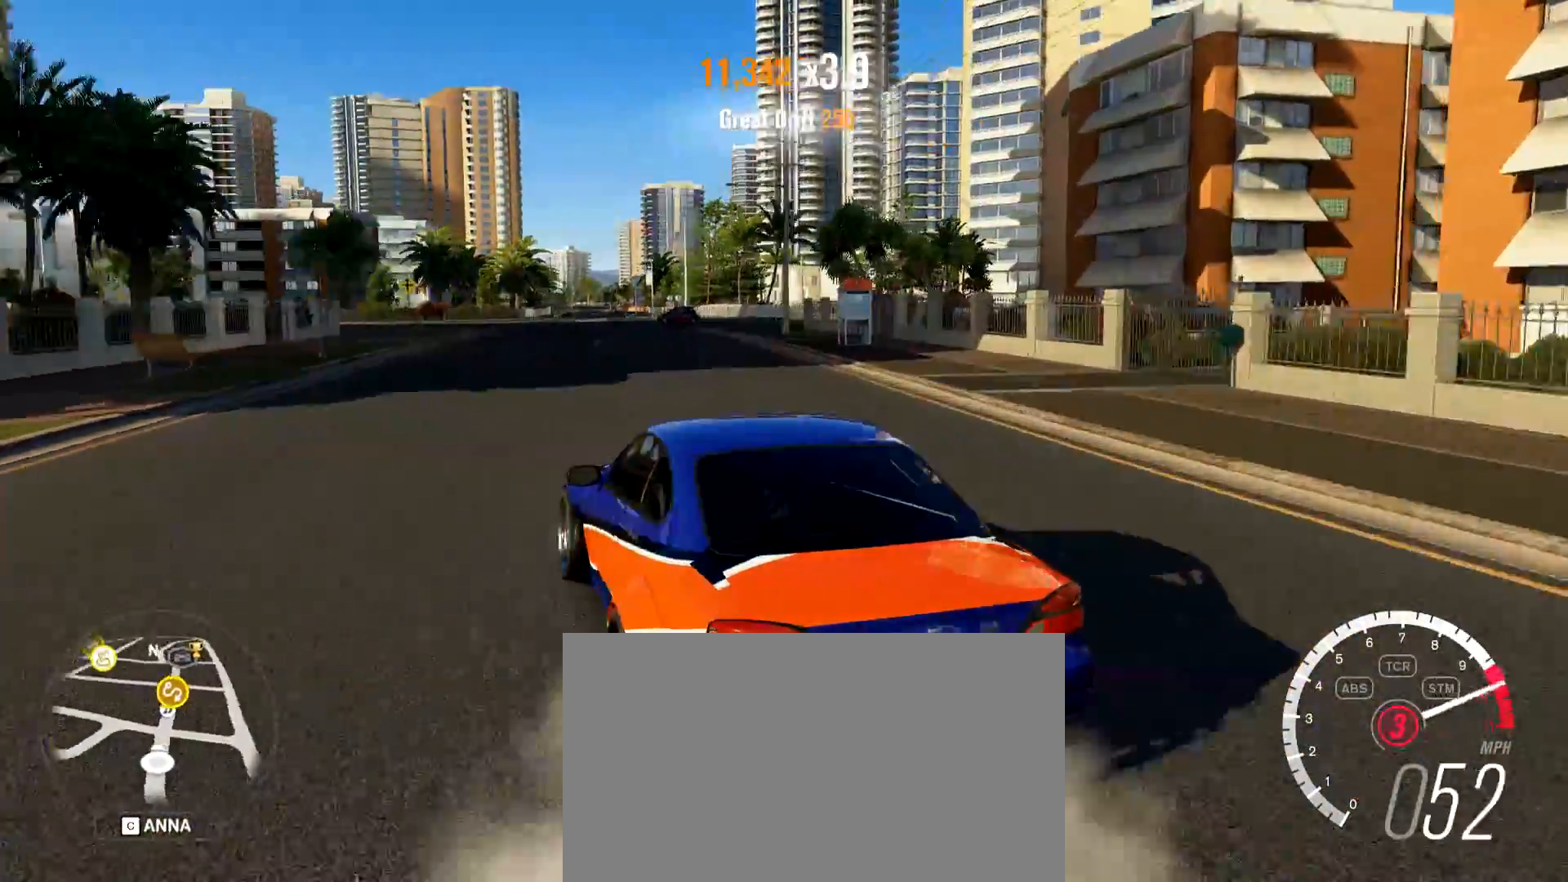
{"keys": ["d", "w"], "mouse": [], "events": []}
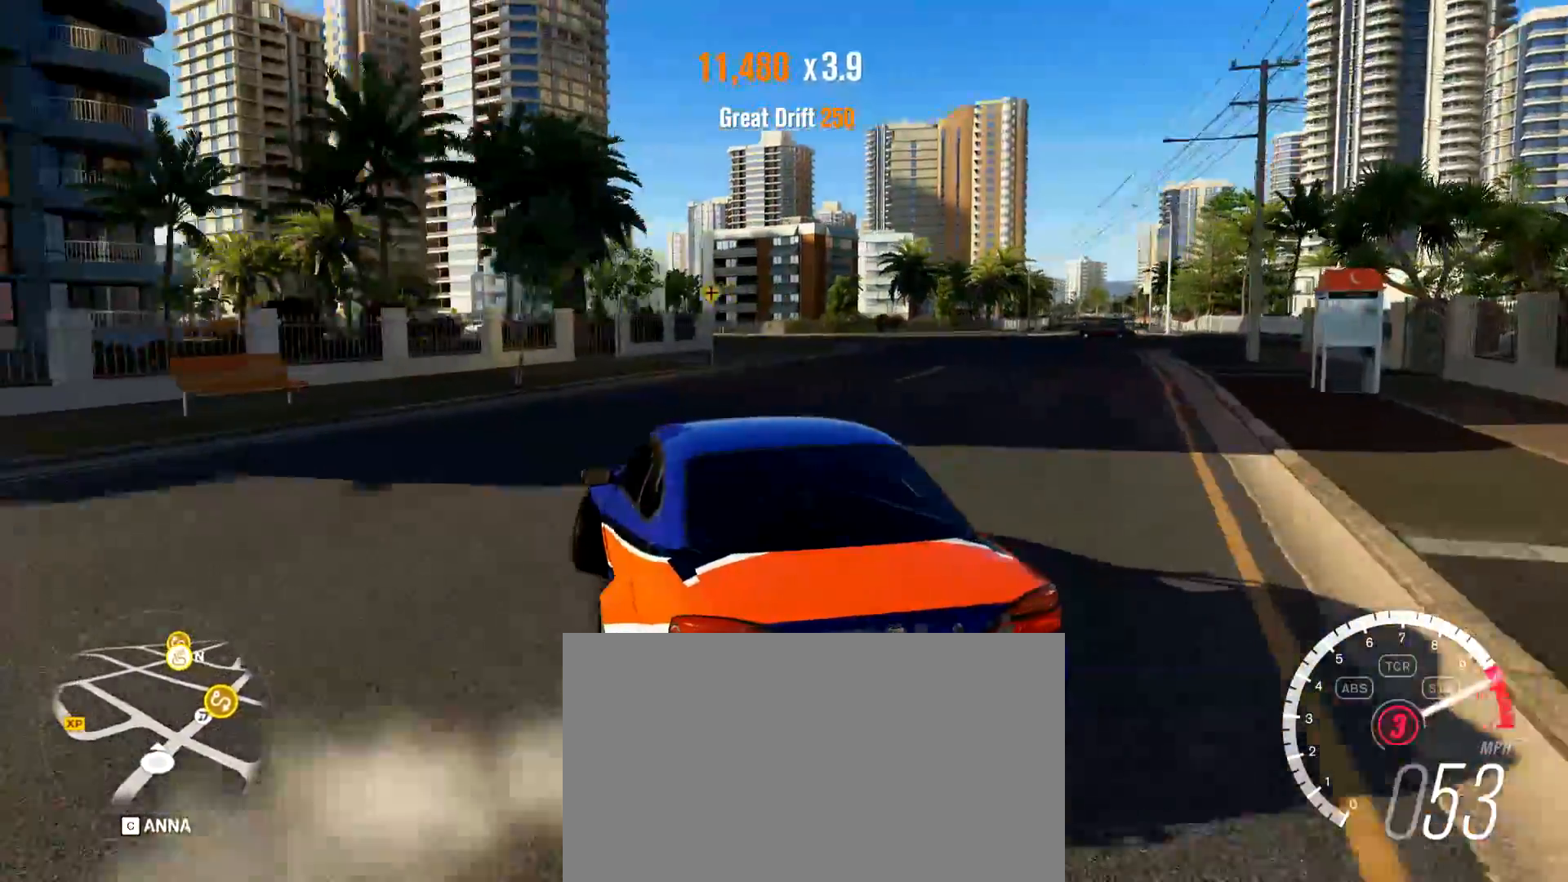
{"keys": ["a", "w"], "mouse": [], "events": [[134, "d", "up"], [317, "a", "down"]]}
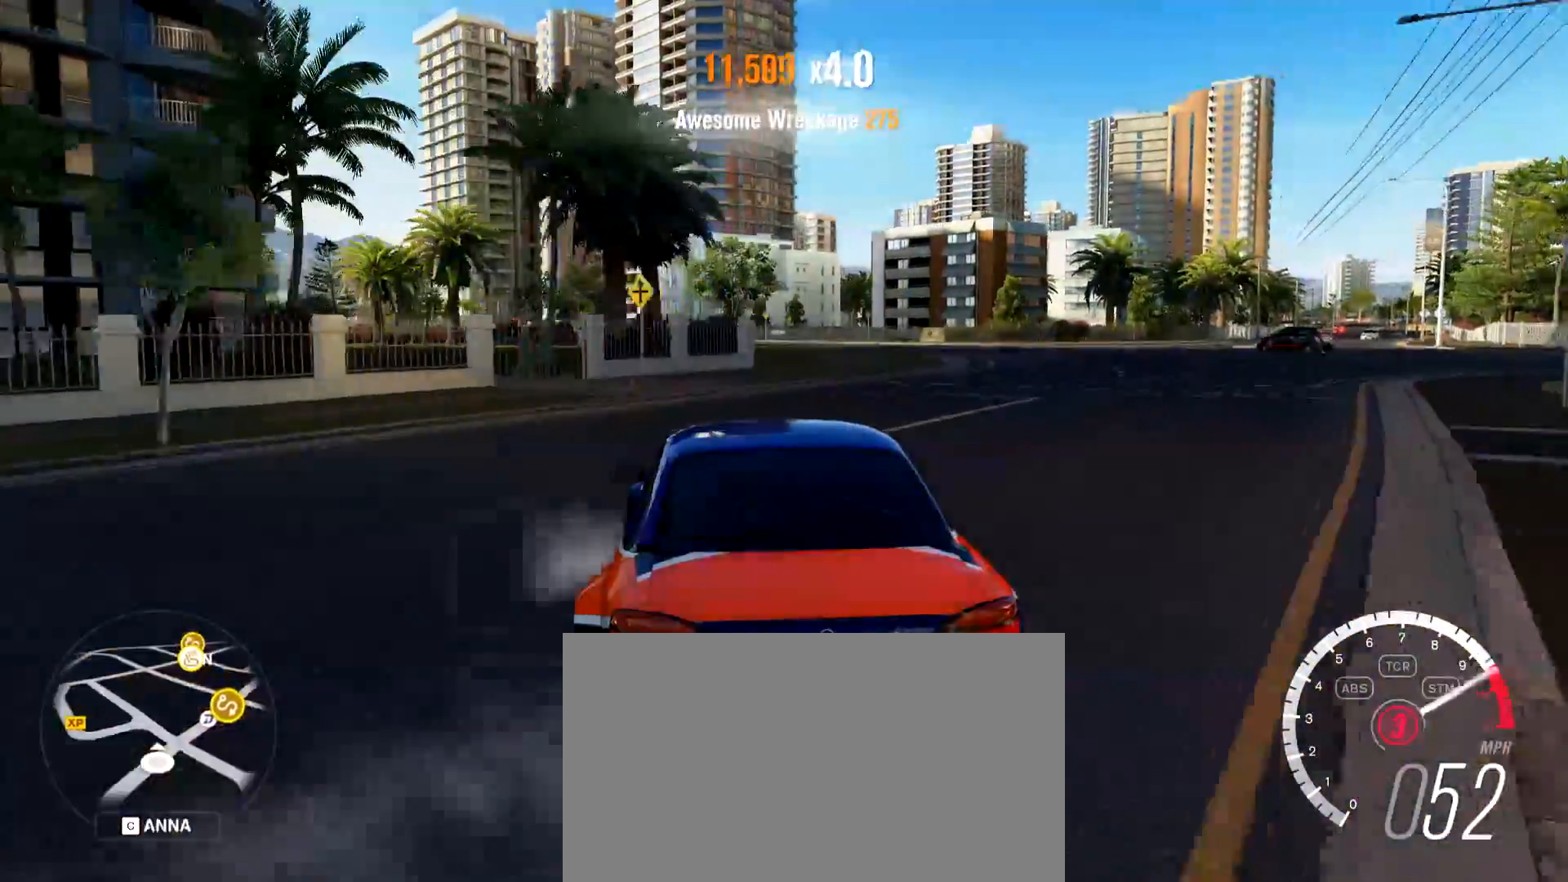
{"keys": ["w"], "mouse": [], "events": [[100, "a", "up"], [200, "d", "down"], [283, "d", "up"], [383, "d", "down"], [467, "d", "up"]]}
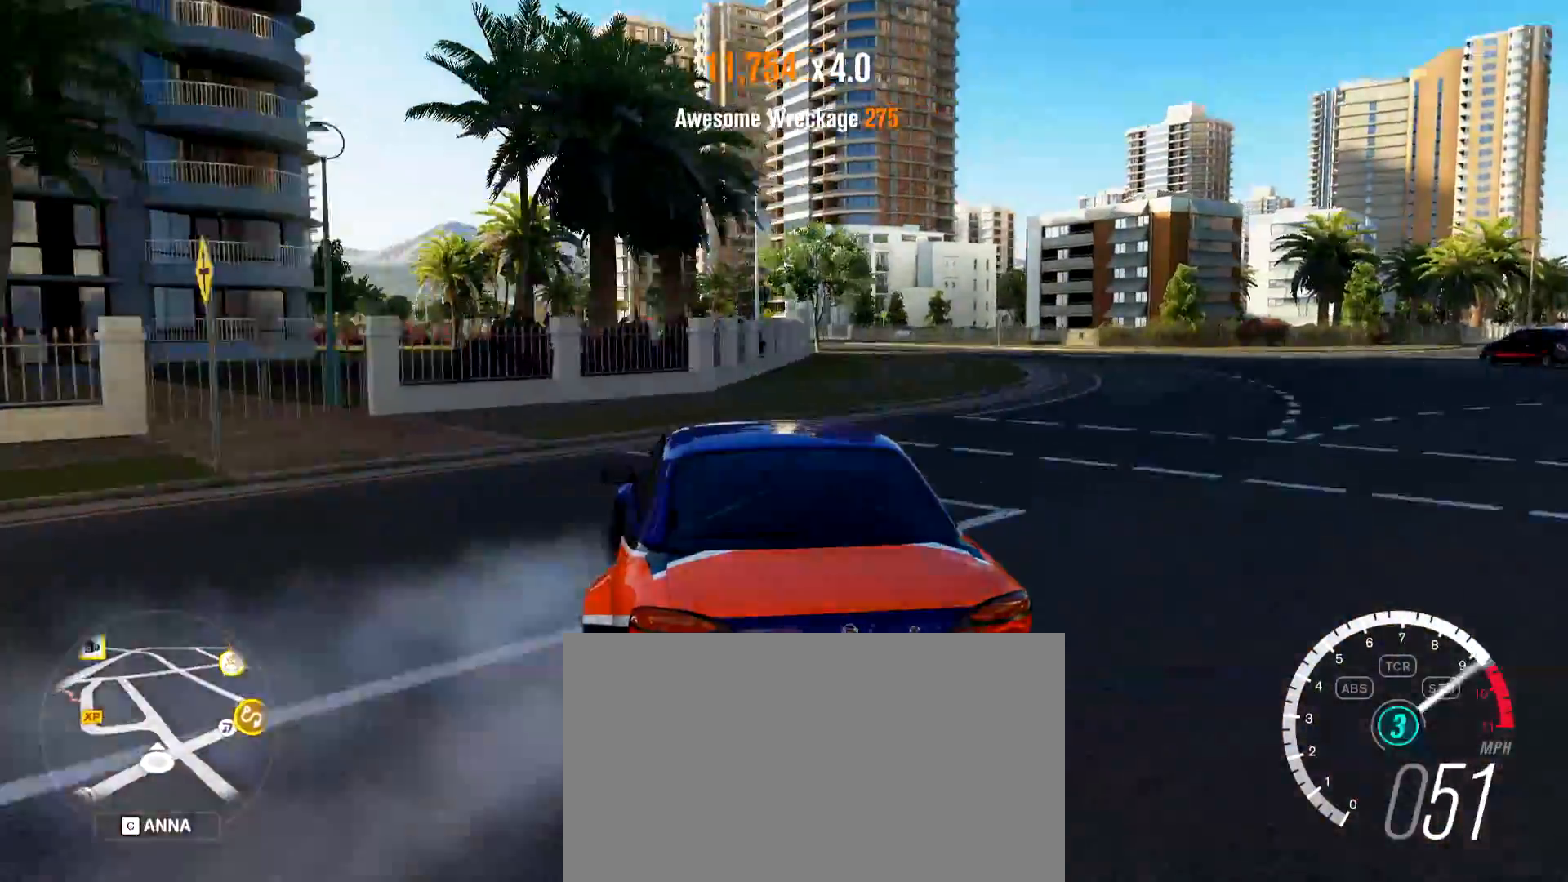
{"keys": ["d"], "mouse": [], "events": [[67, "a", "down"], [217, "a", "up"], [250, "d", "down"], [451, "w", "up"]]}
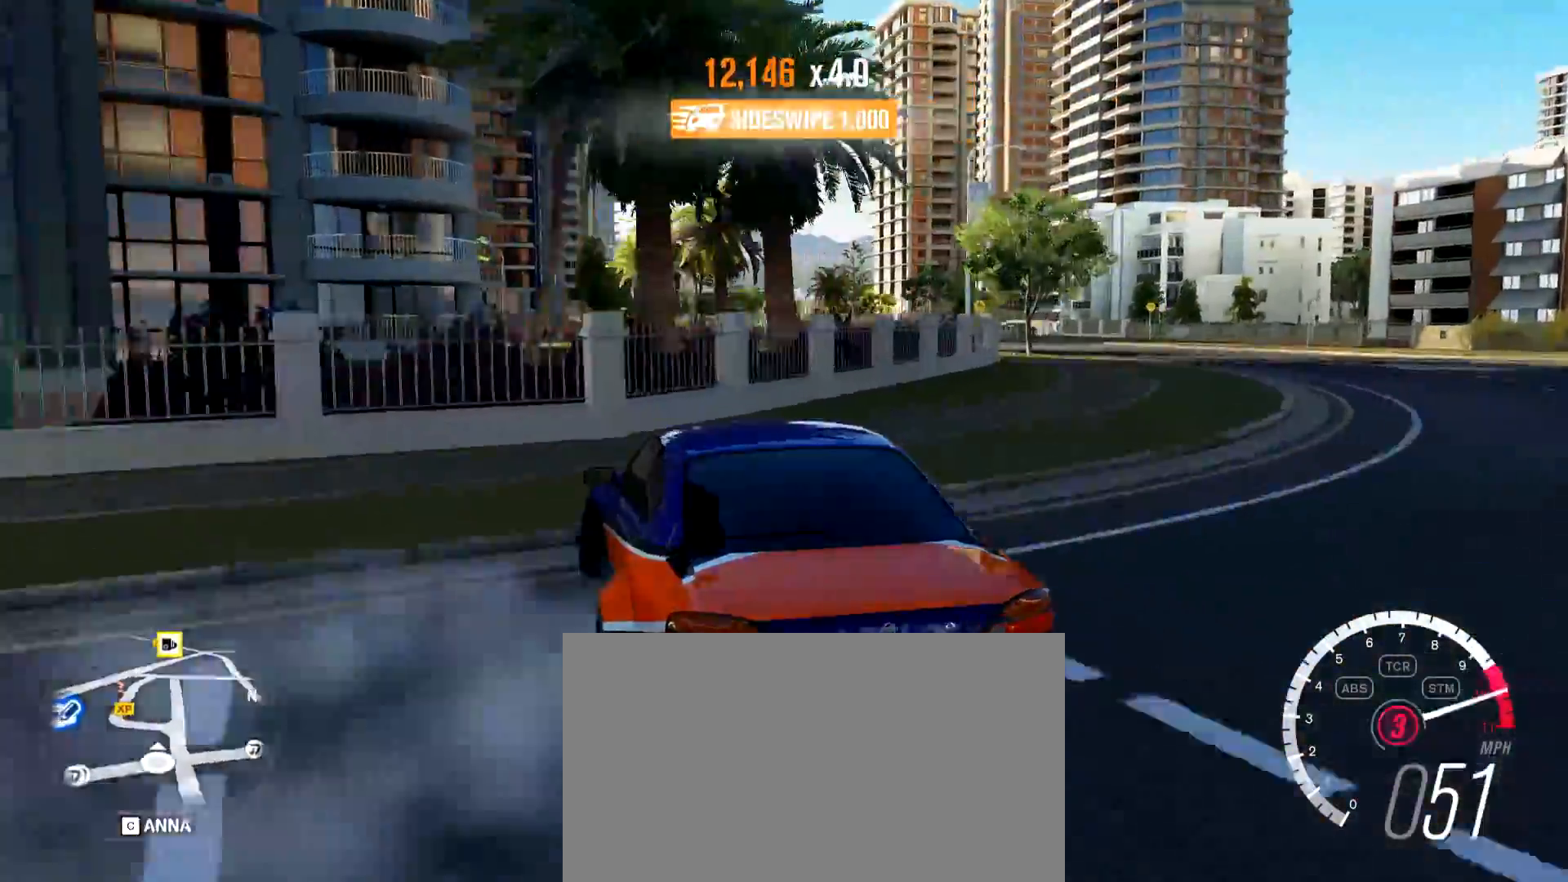
{"keys": ["d"], "mouse": [], "events": []}
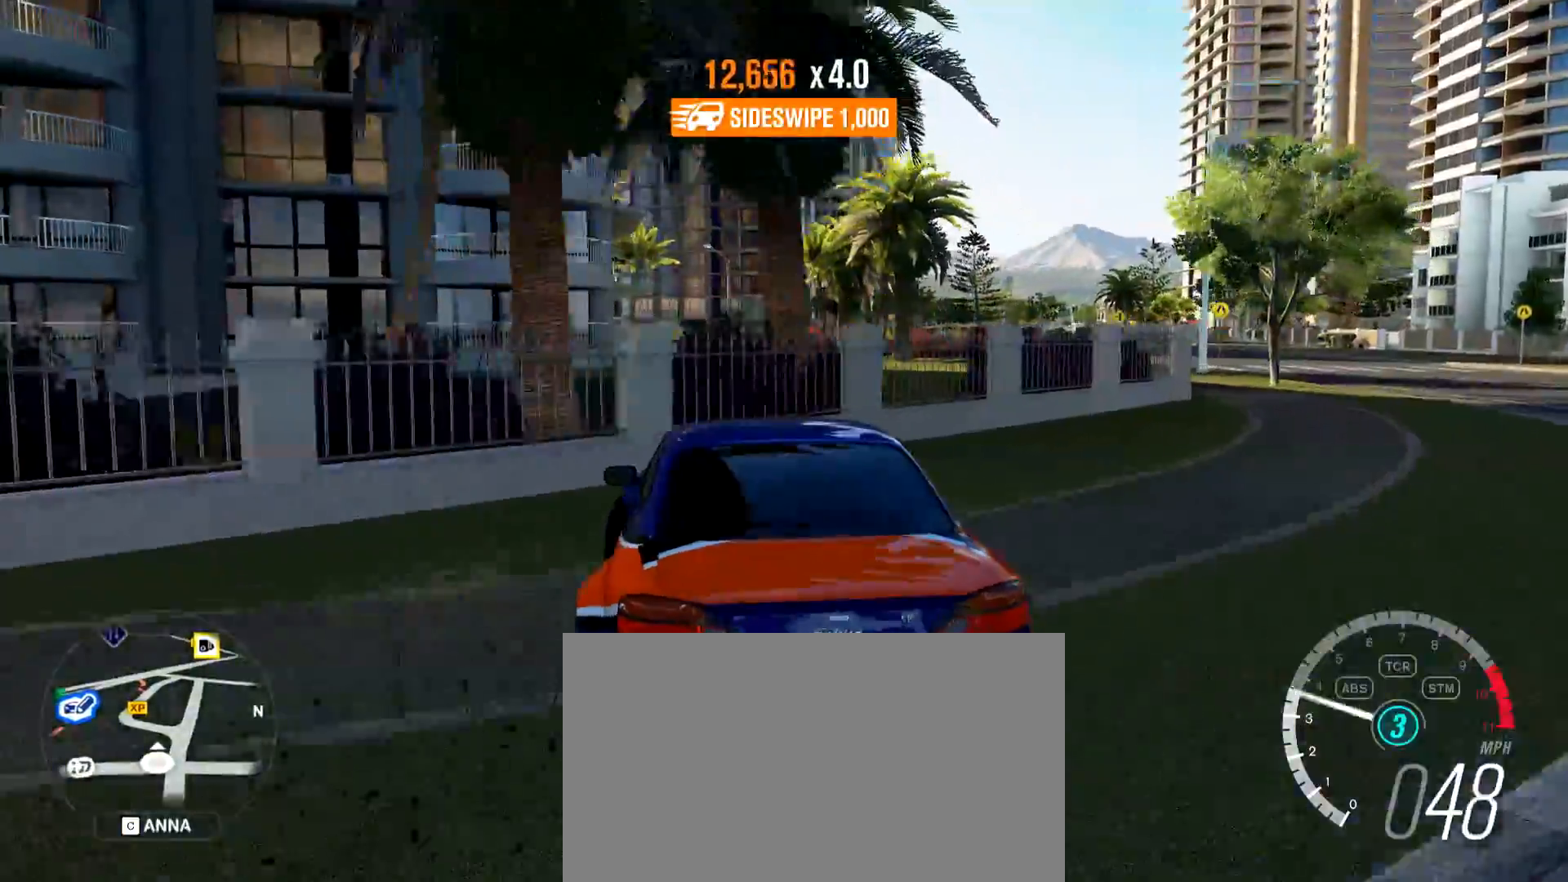
{"keys": ["d"], "mouse": [], "events": []}
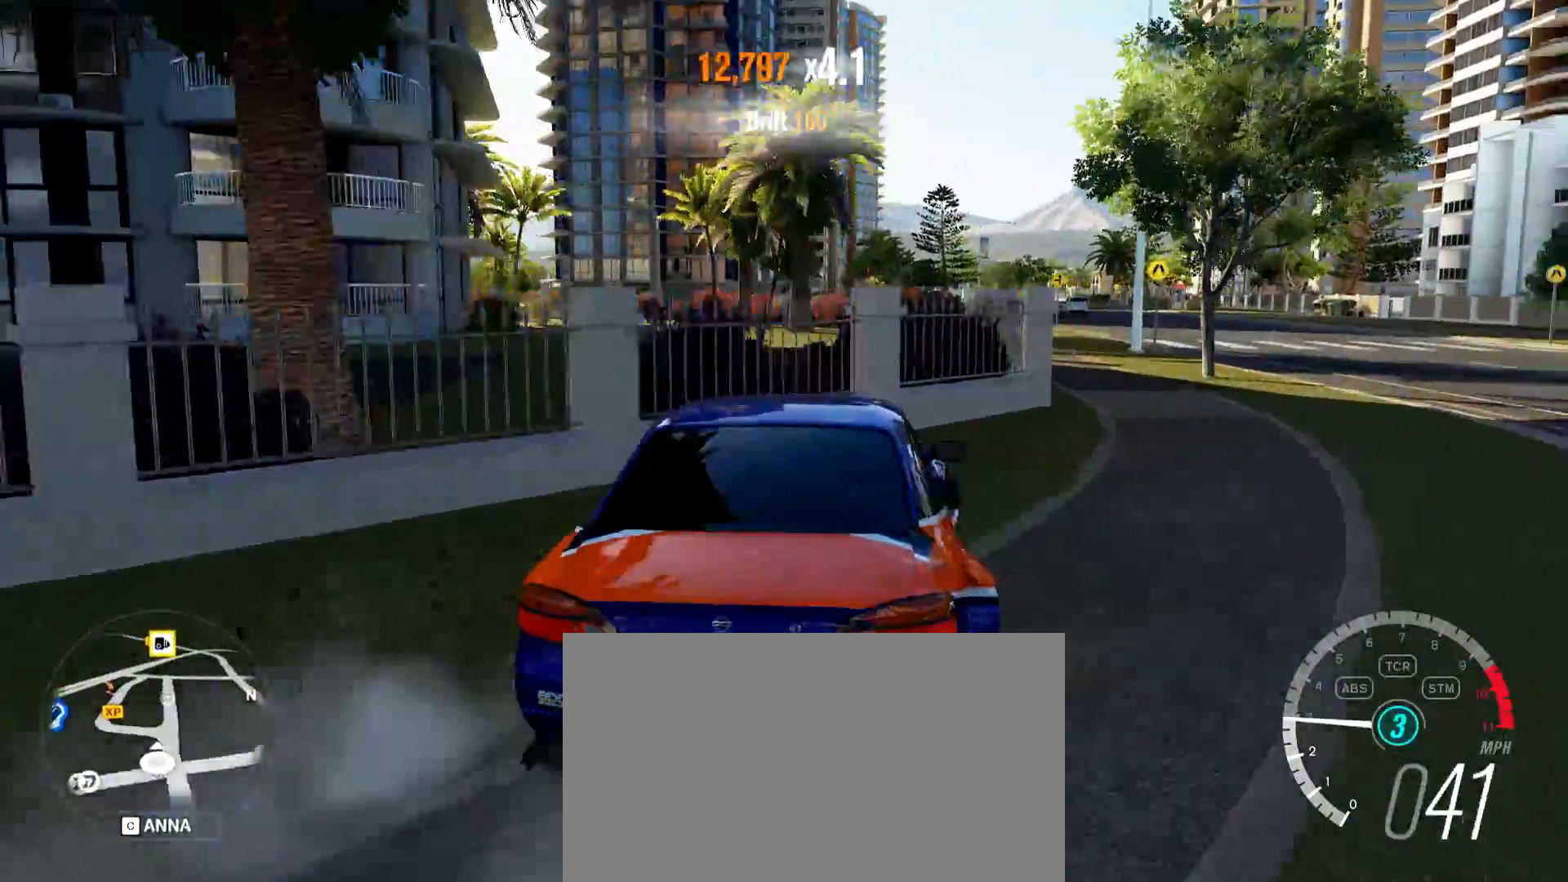
{"keys": ["a"], "mouse": [], "events": [[16, "w", "down"], [66, "d", "up"], [166, "q", "down"], [250, "q", "up"], [350, "w", "up"], [483, "a", "down"]]}
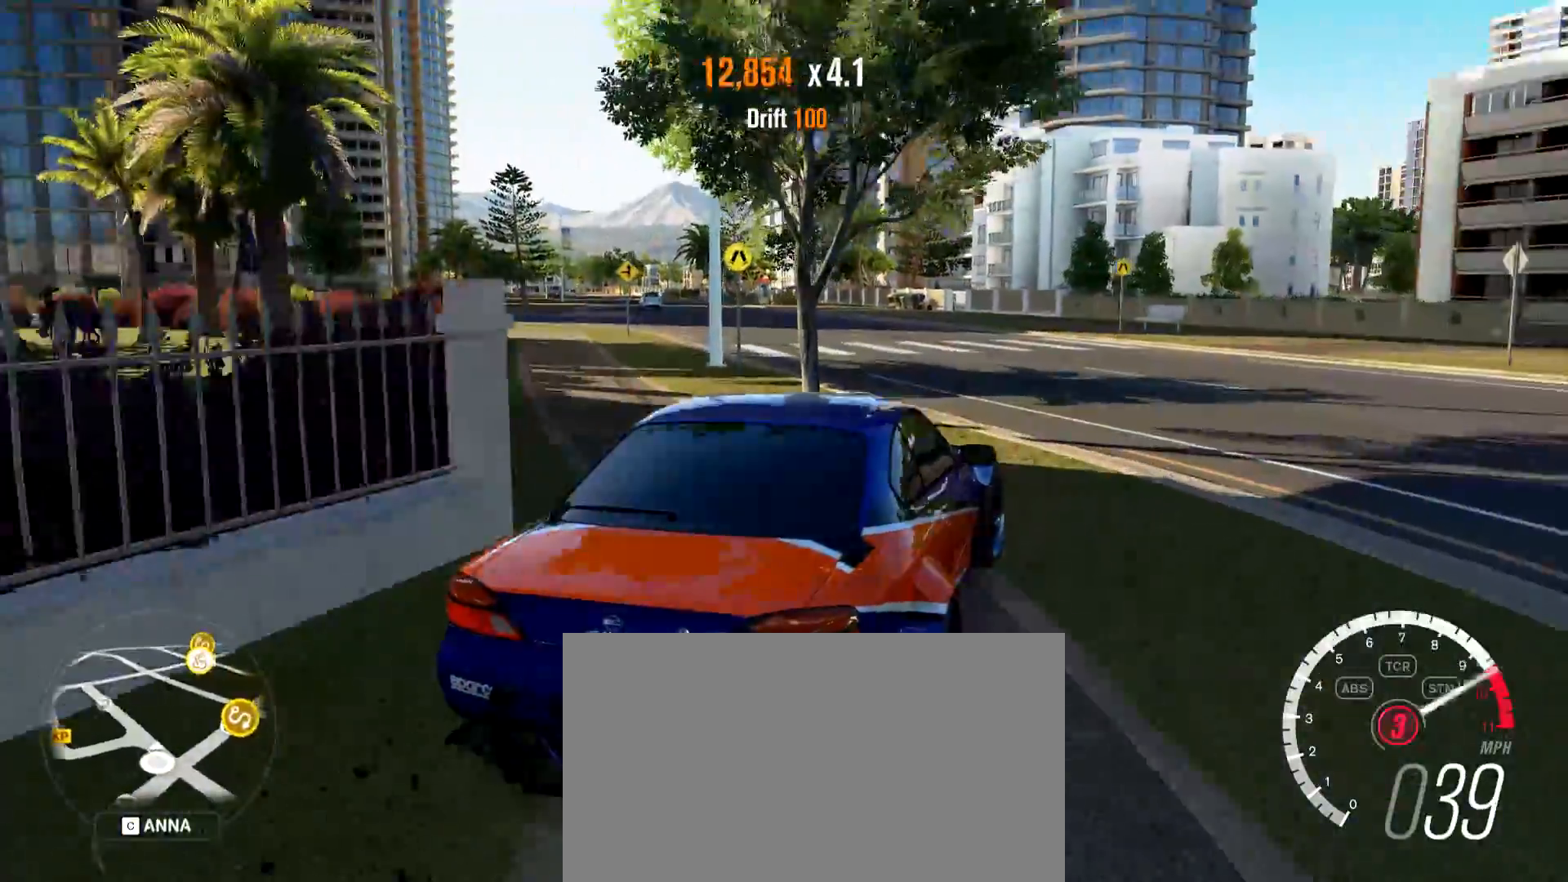
{"keys": ["a", "w"], "mouse": [], "events": [[217, "w", "down"]]}
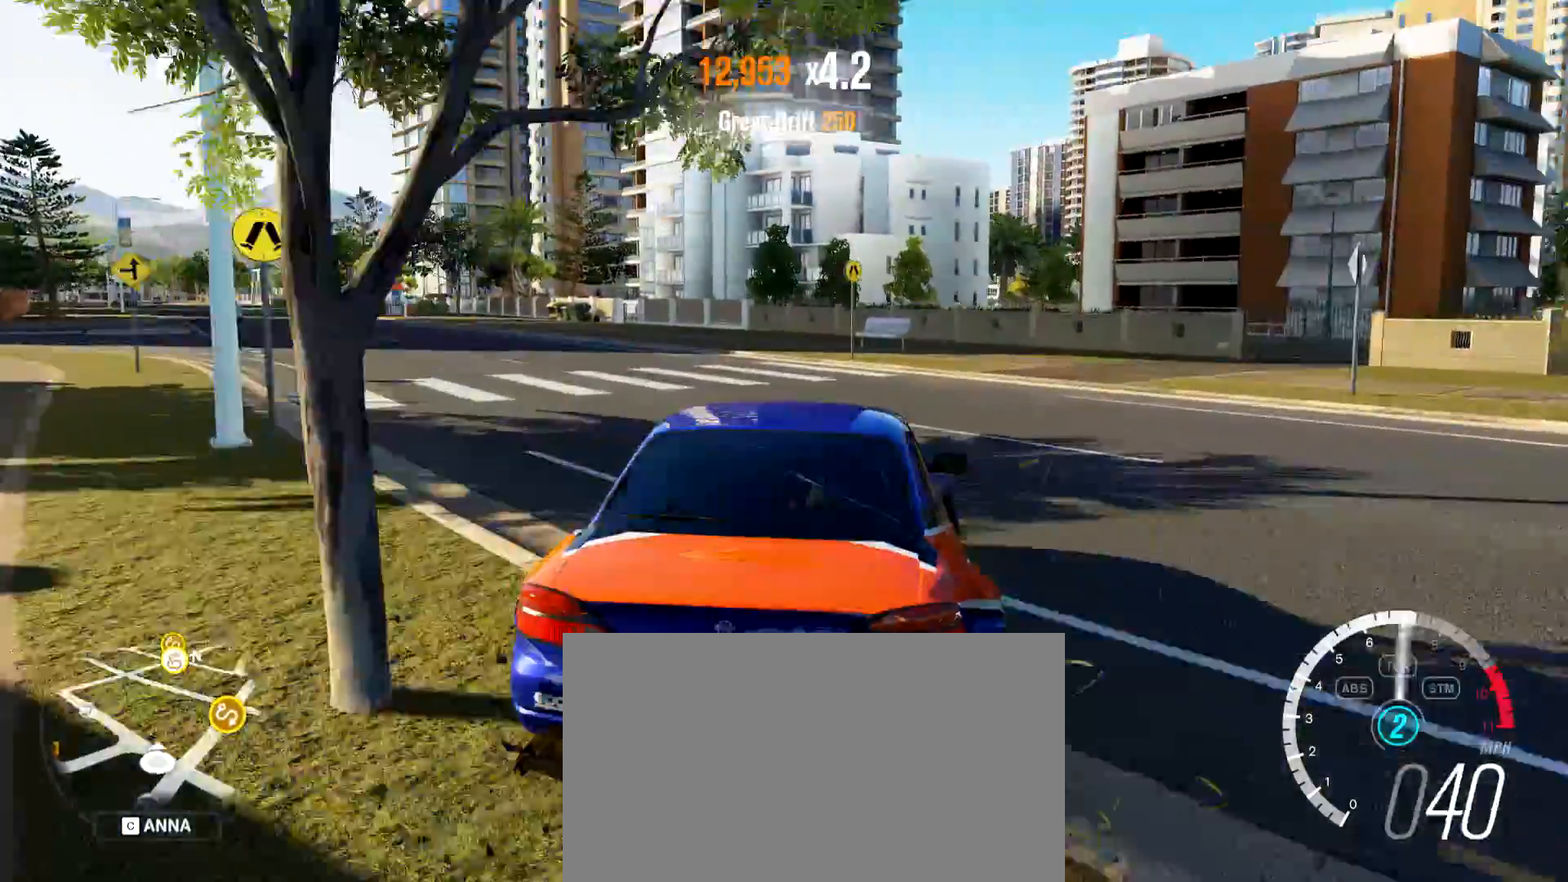
{"keys": ["w"], "mouse": [], "events": [[467, "a", "up"]]}
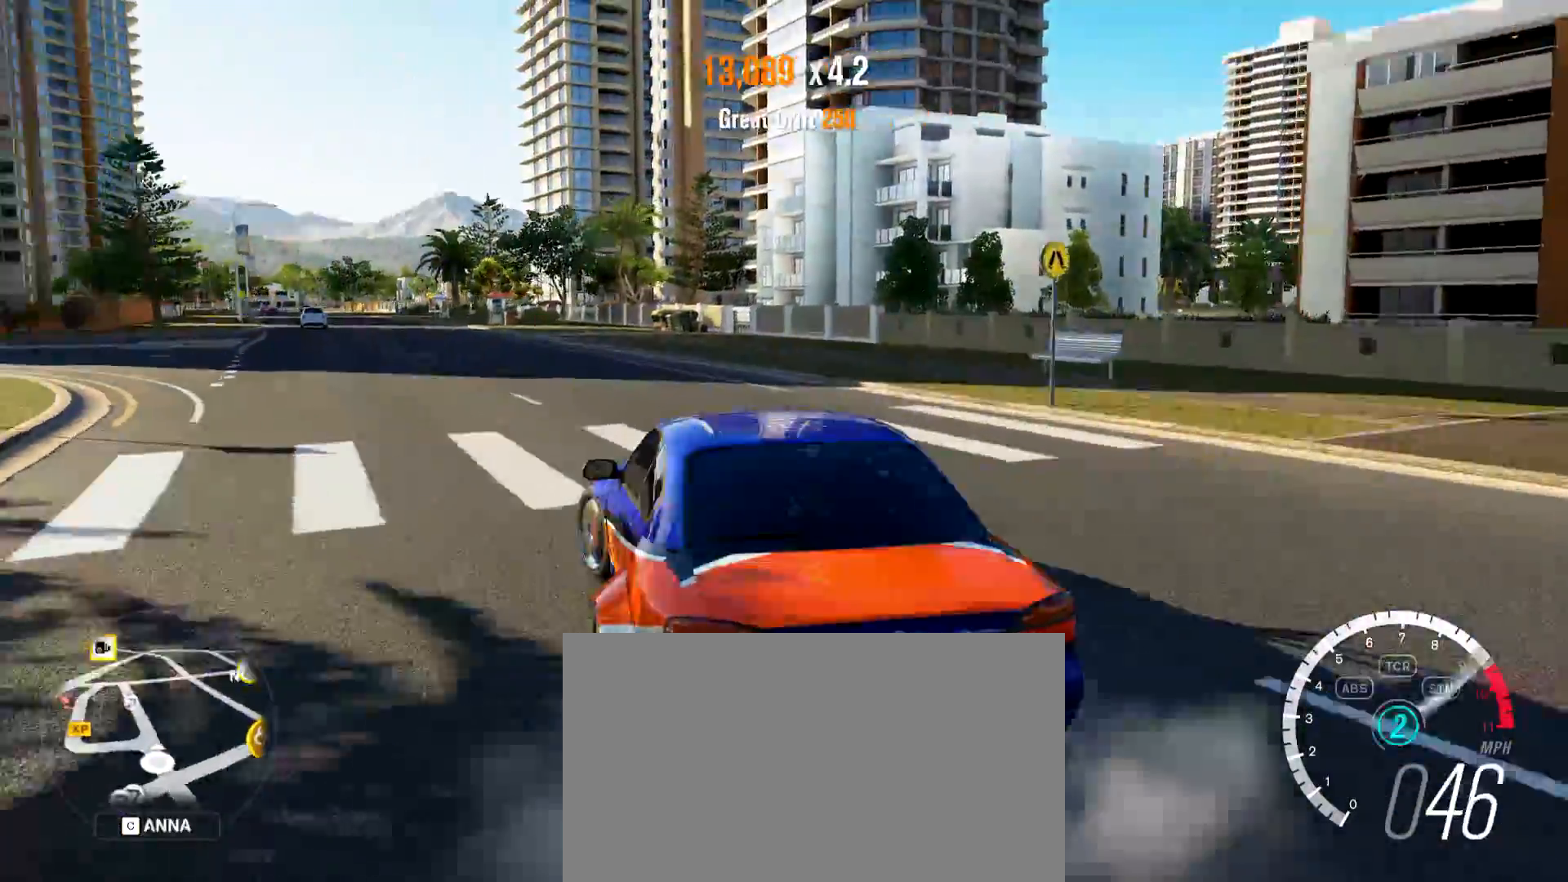
{"keys": ["d", "w"], "mouse": [], "events": [[217, "e", "down"], [350, "e", "up"], [417, "d", "down"]]}
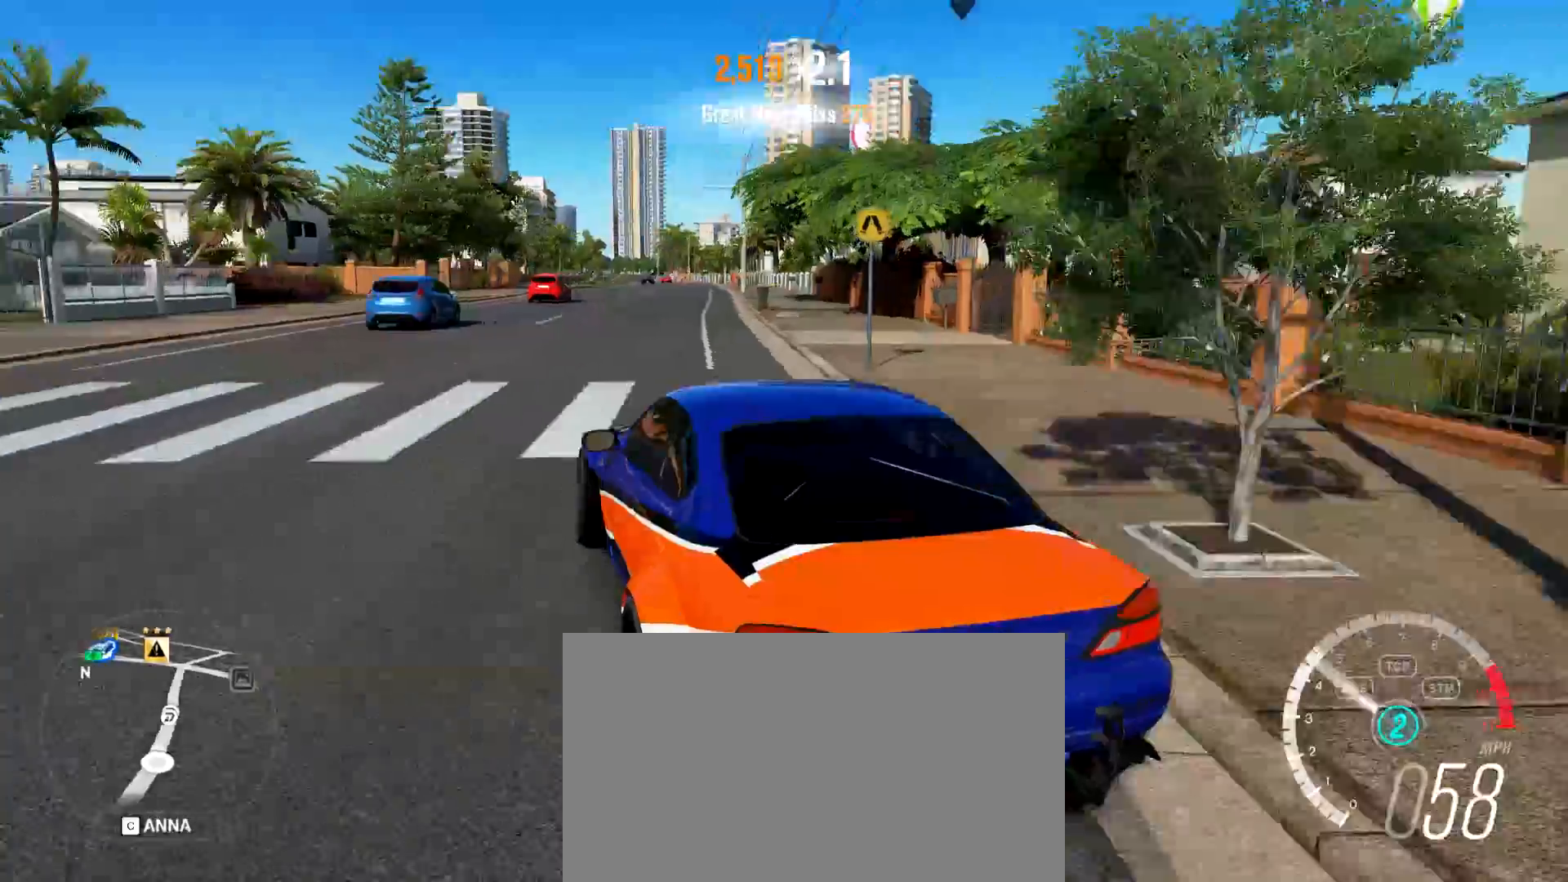
{"keys": ["d", "w"], "mouse": [], "events": [[200, "d", "up"], [483, "d", "down"]]}
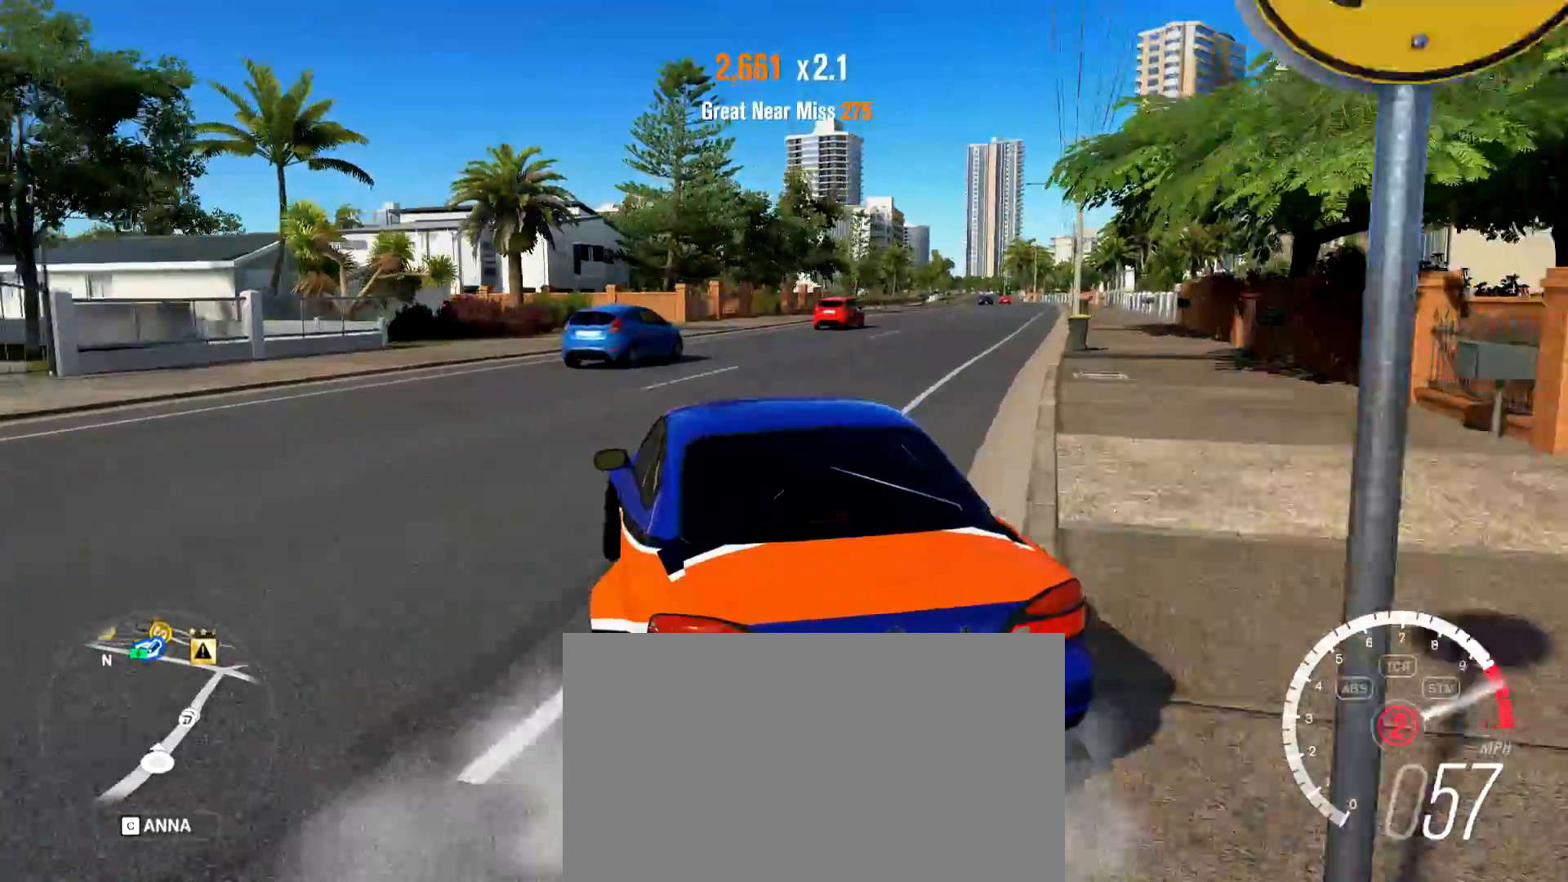
{"keys": ["d", "w"], "mouse": [], "events": [[351, "w", "up"], [501, "w", "down"]]}
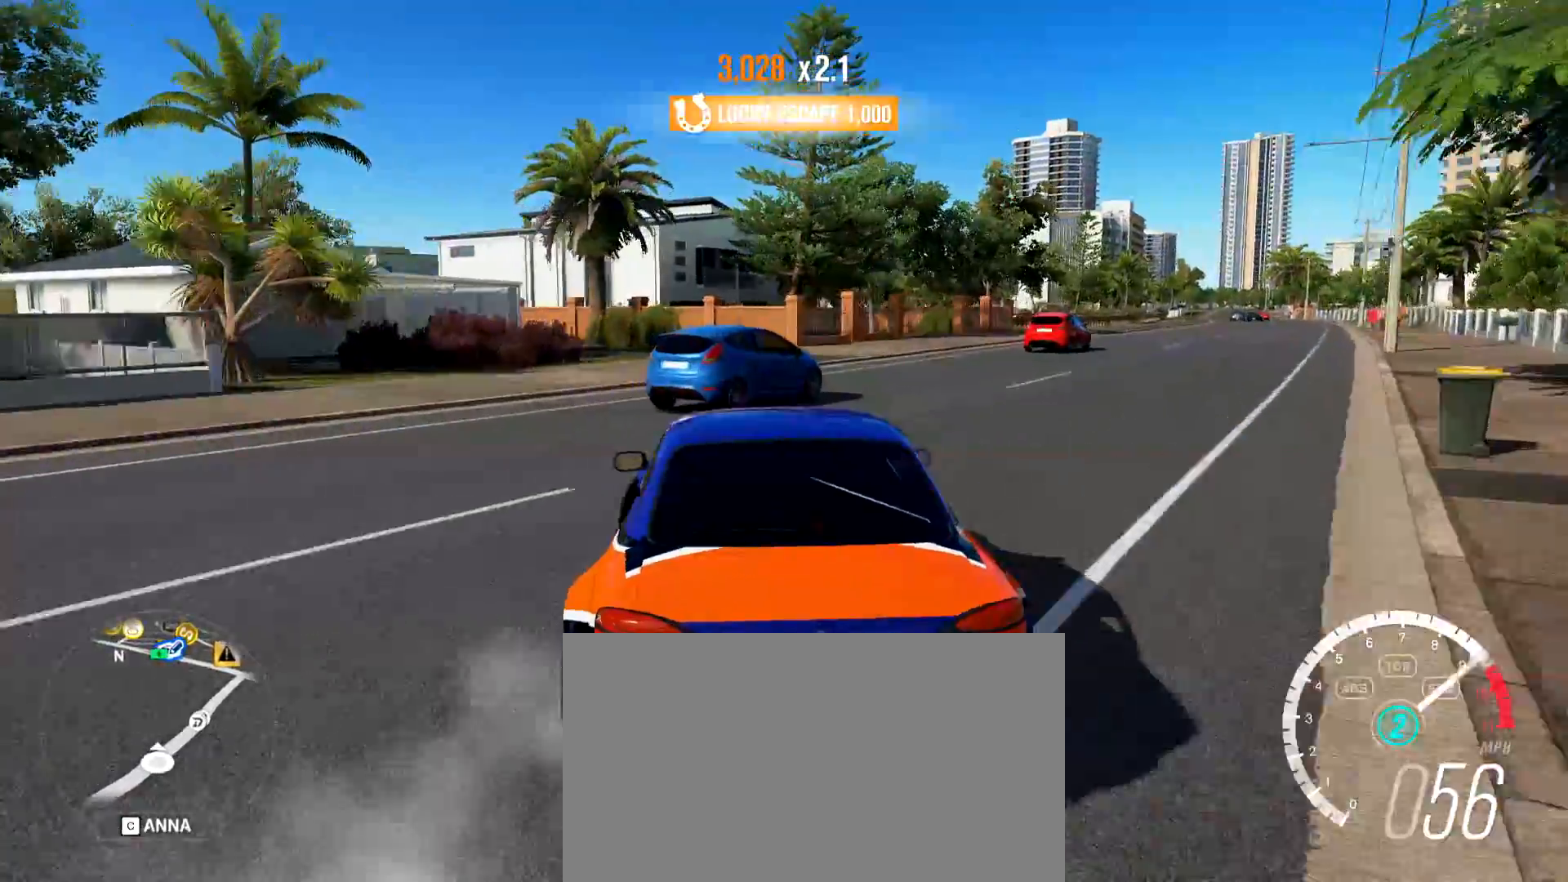
{"keys": ["d"], "mouse": [], "events": [[183, "w", "up"]]}
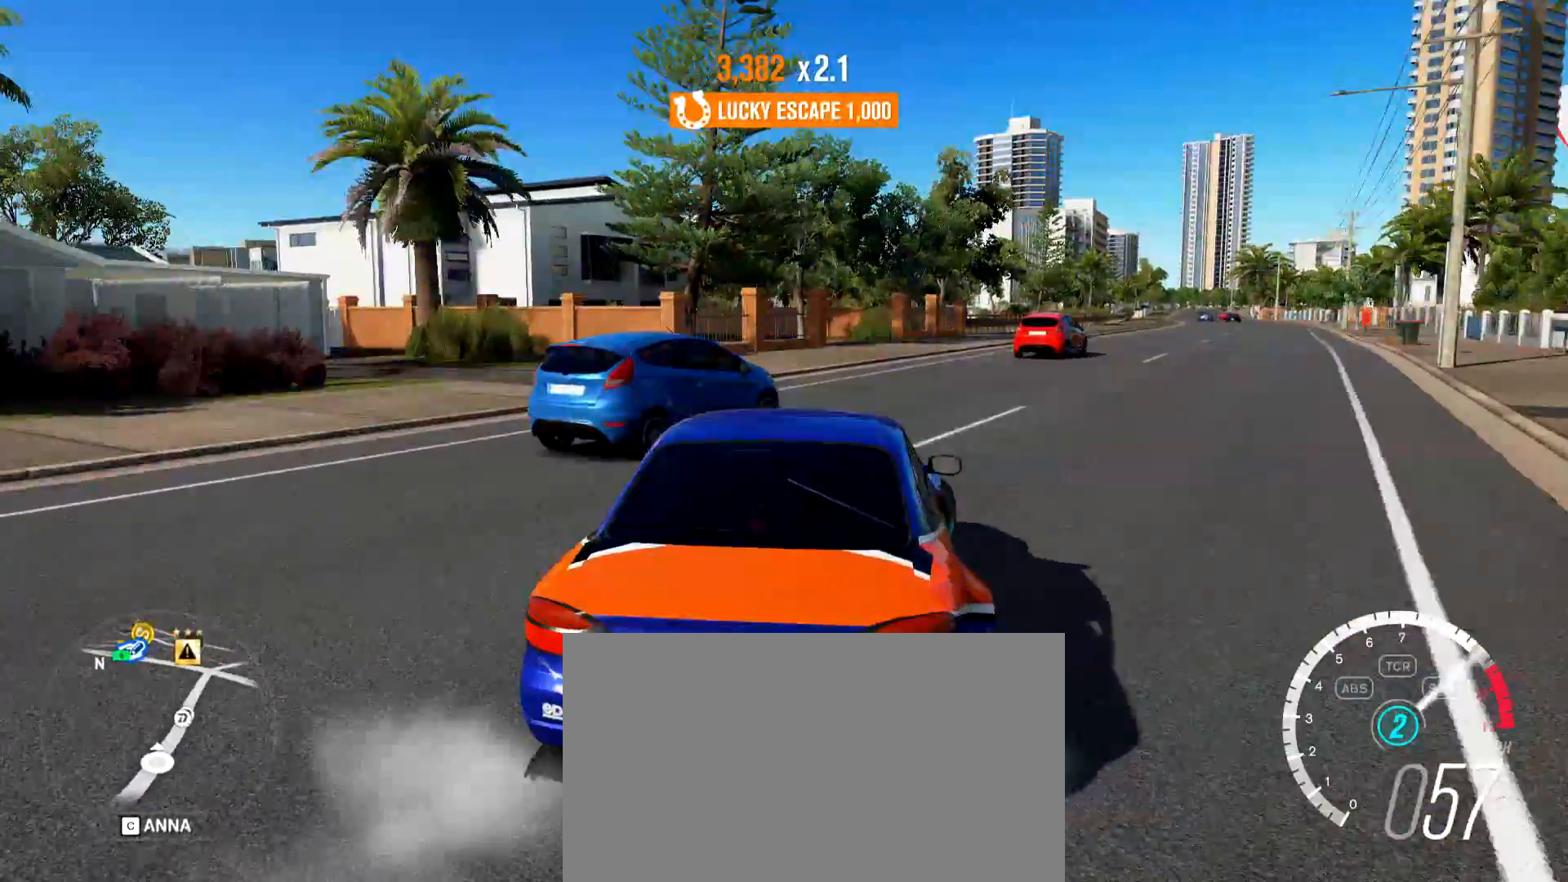
{"keys": ["w"], "mouse": [], "events": [[17, "a", "down"], [17, "d", "up"], [17, "w", "down"], [434, "a", "up"]]}
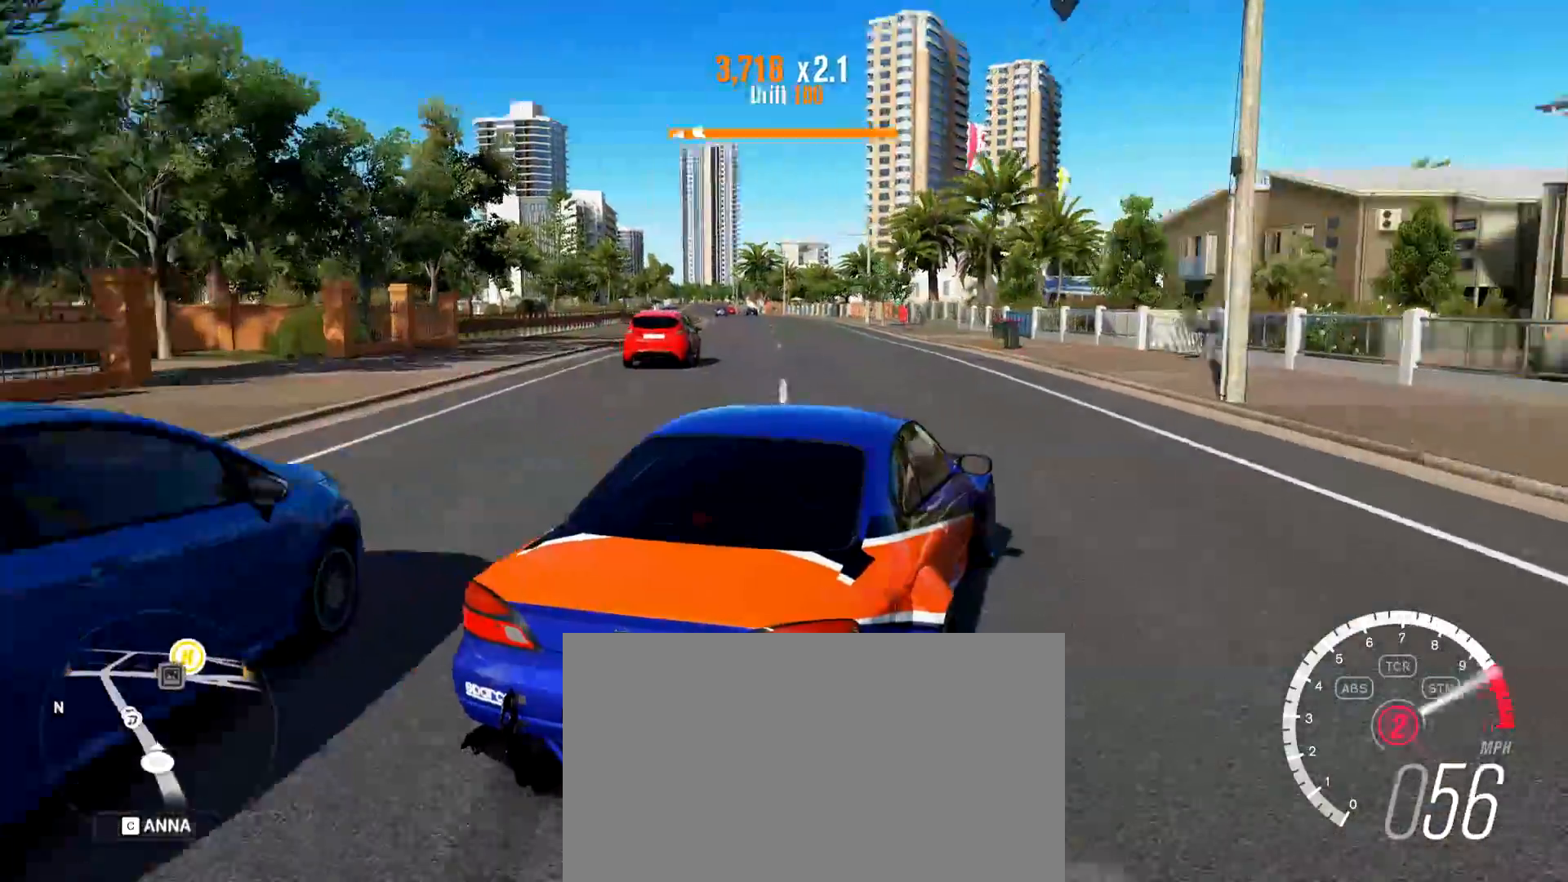
{"keys": ["a", "w"], "mouse": [], "events": [[116, "a", "down"], [300, "w", "up"], [450, "w", "down"]]}
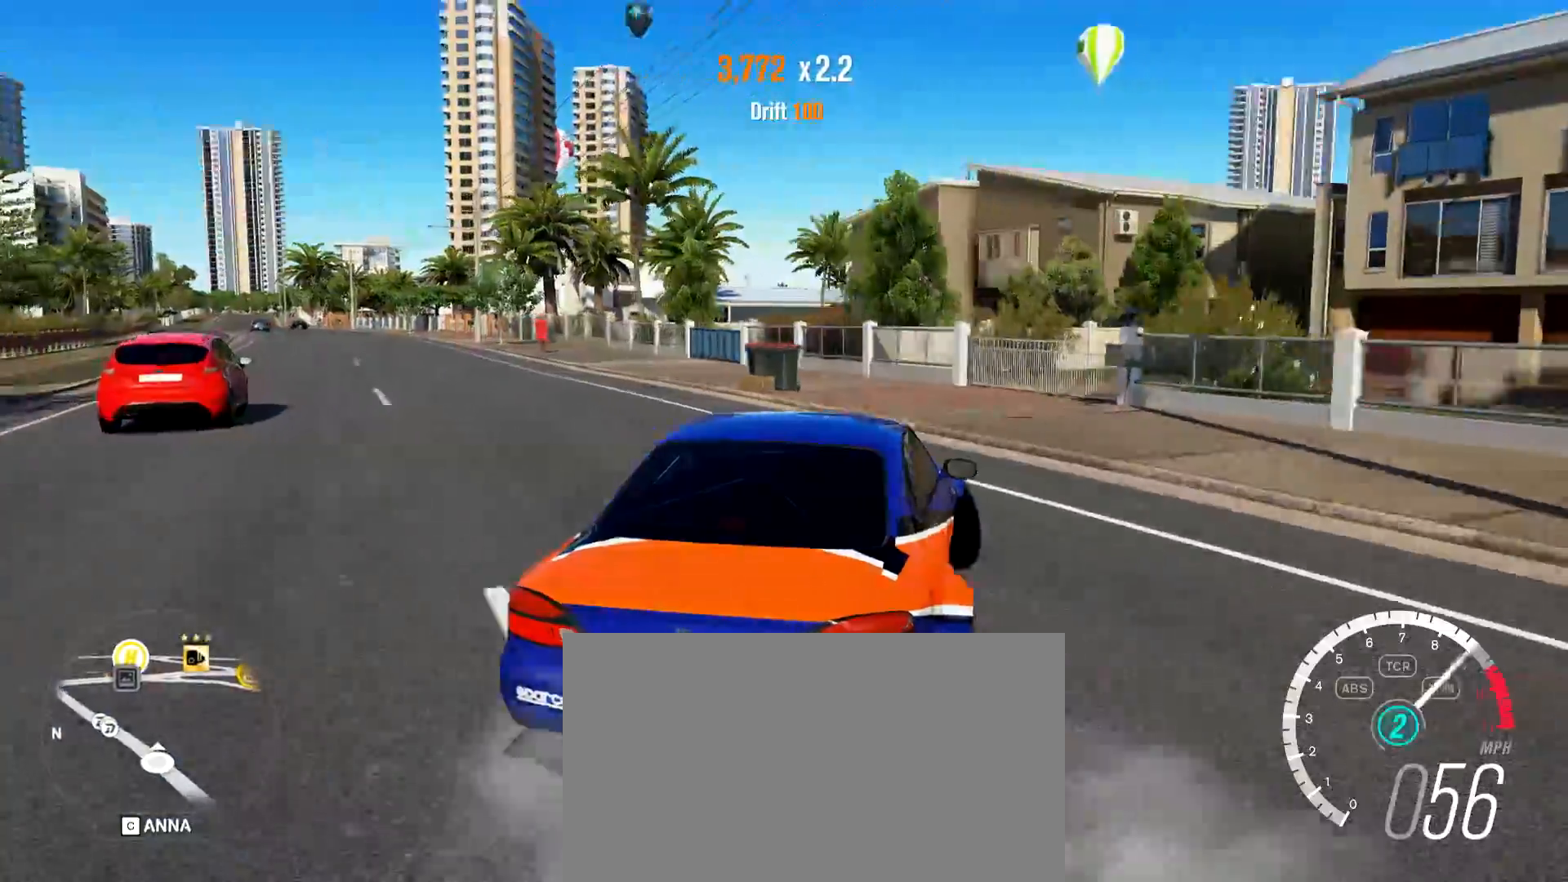
{"keys": ["a", "w"], "mouse": [], "events": [[100, "w", "up"], [184, "w", "down"], [334, "w", "up"], [417, "w", "down"]]}
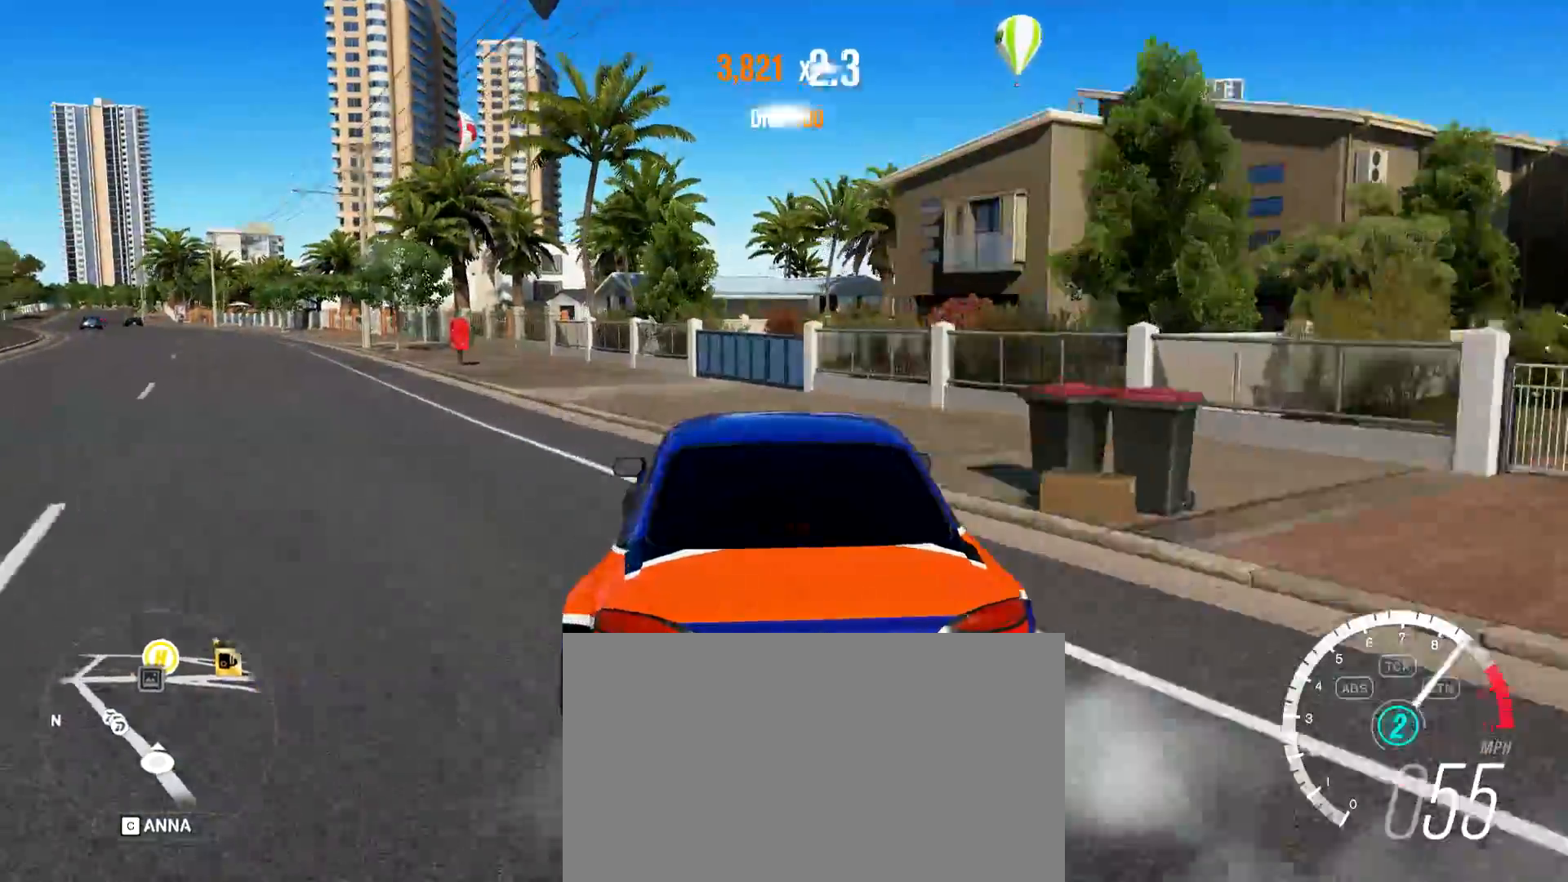
{"keys": ["d"], "mouse": [], "events": [[66, "w", "up"], [250, "w", "down"], [300, "a", "up"], [383, "d", "down"], [483, "w", "up"]]}
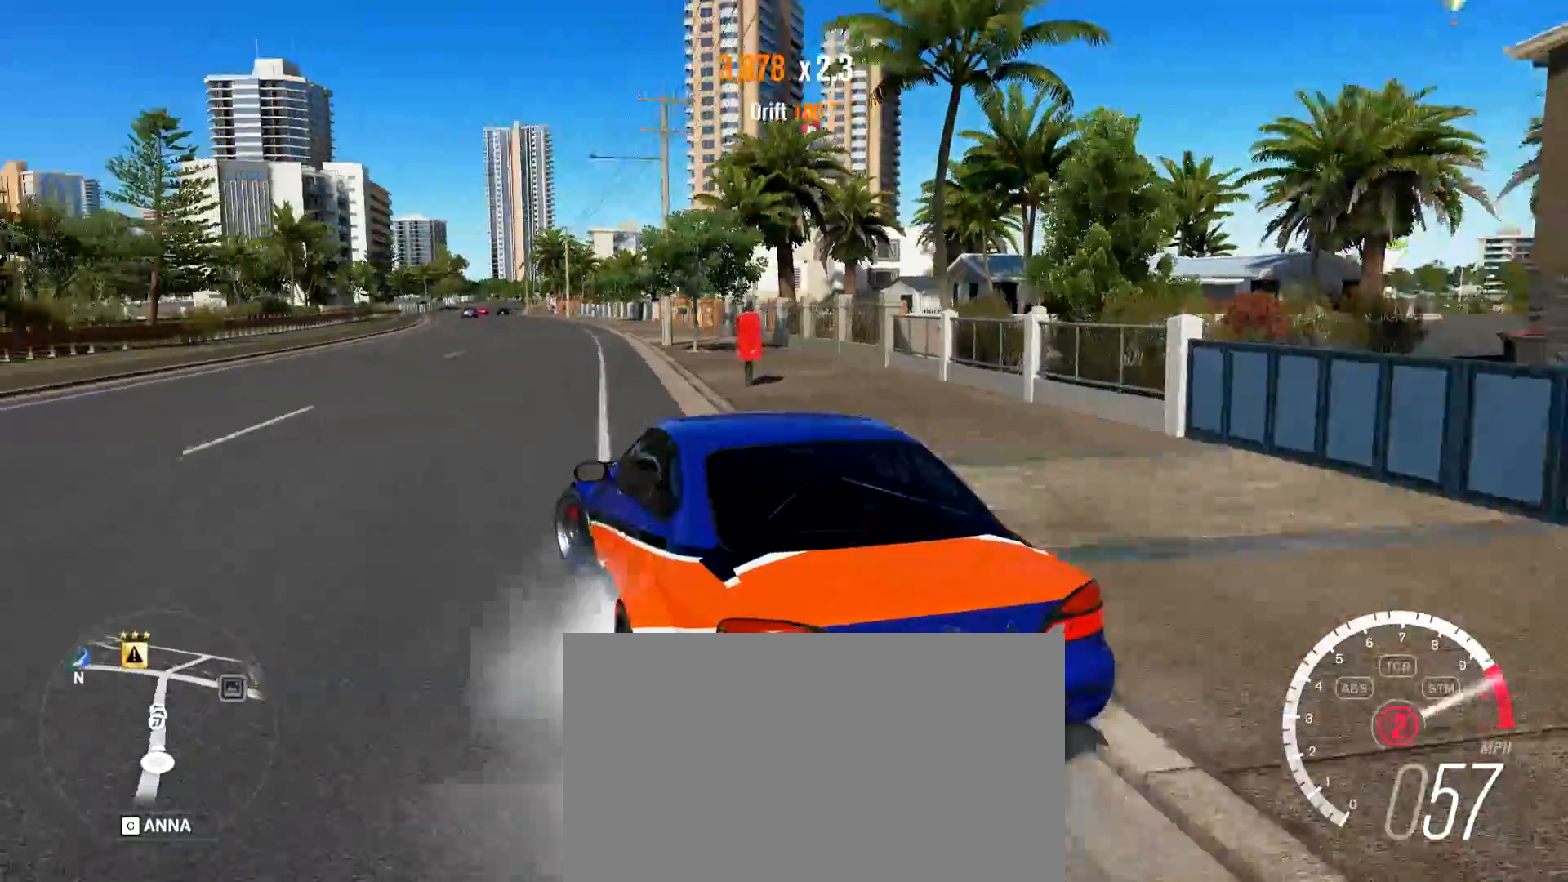
{"keys": ["d"], "mouse": [], "events": [[84, "w", "down"], [134, "d", "up"], [267, "d", "down"], [367, "w", "up"]]}